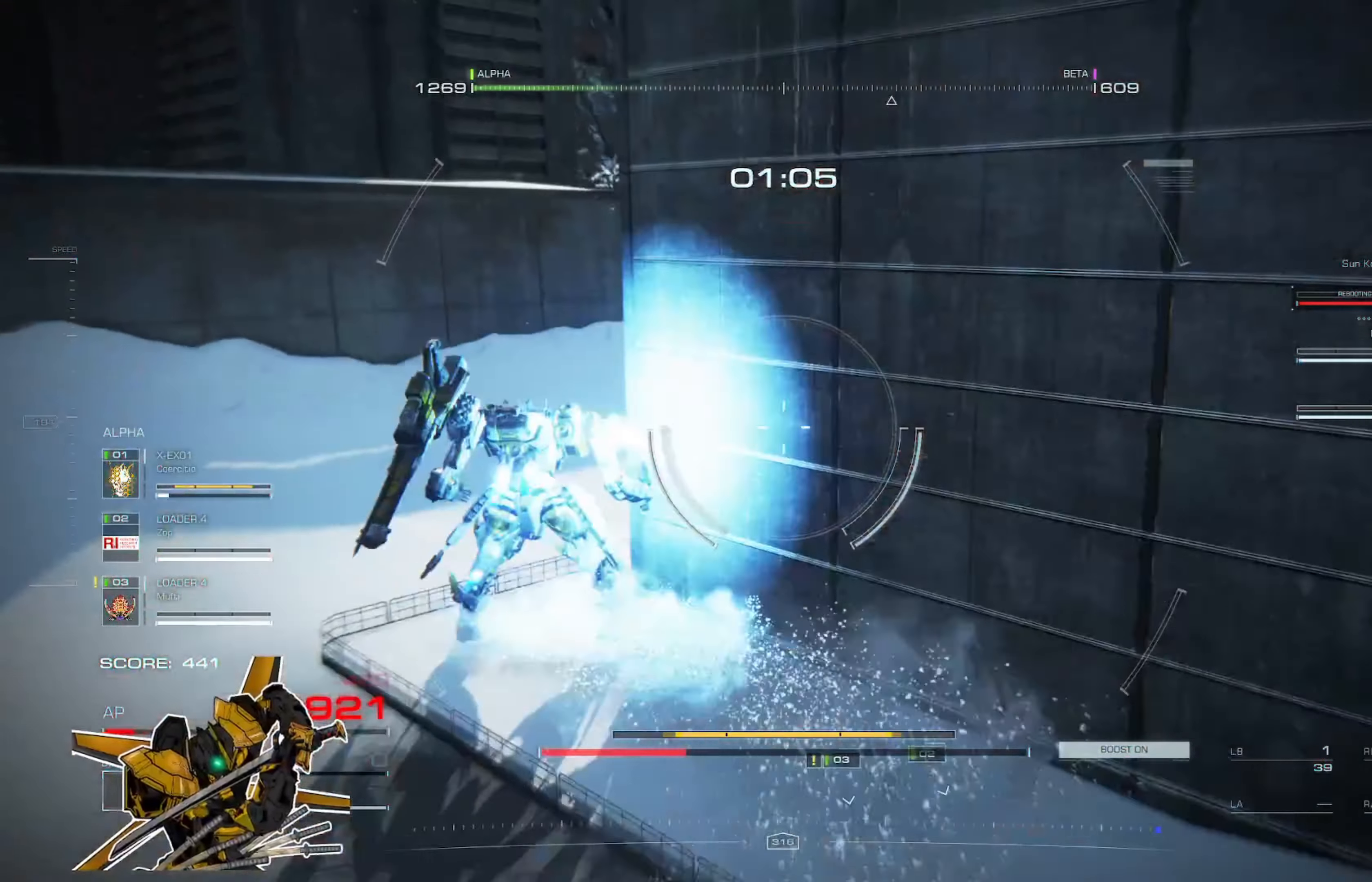
Gameplay with a controller (Xbox layout); each line is a JSON object with the inputs held at the frame after it. "events" lists button and stick changes between this image and that frame as [ms after this image, input, new state], when the widget could be followed in between. Not read: SHARE.
{"buttons": ["A"], "left_stick": "up", "right_stick": "center", "events": [[133, "right_stick", "right"], [367, "right_stick", "up-left"], [433, "A", "down"], [500, "right_stick", "center"]]}
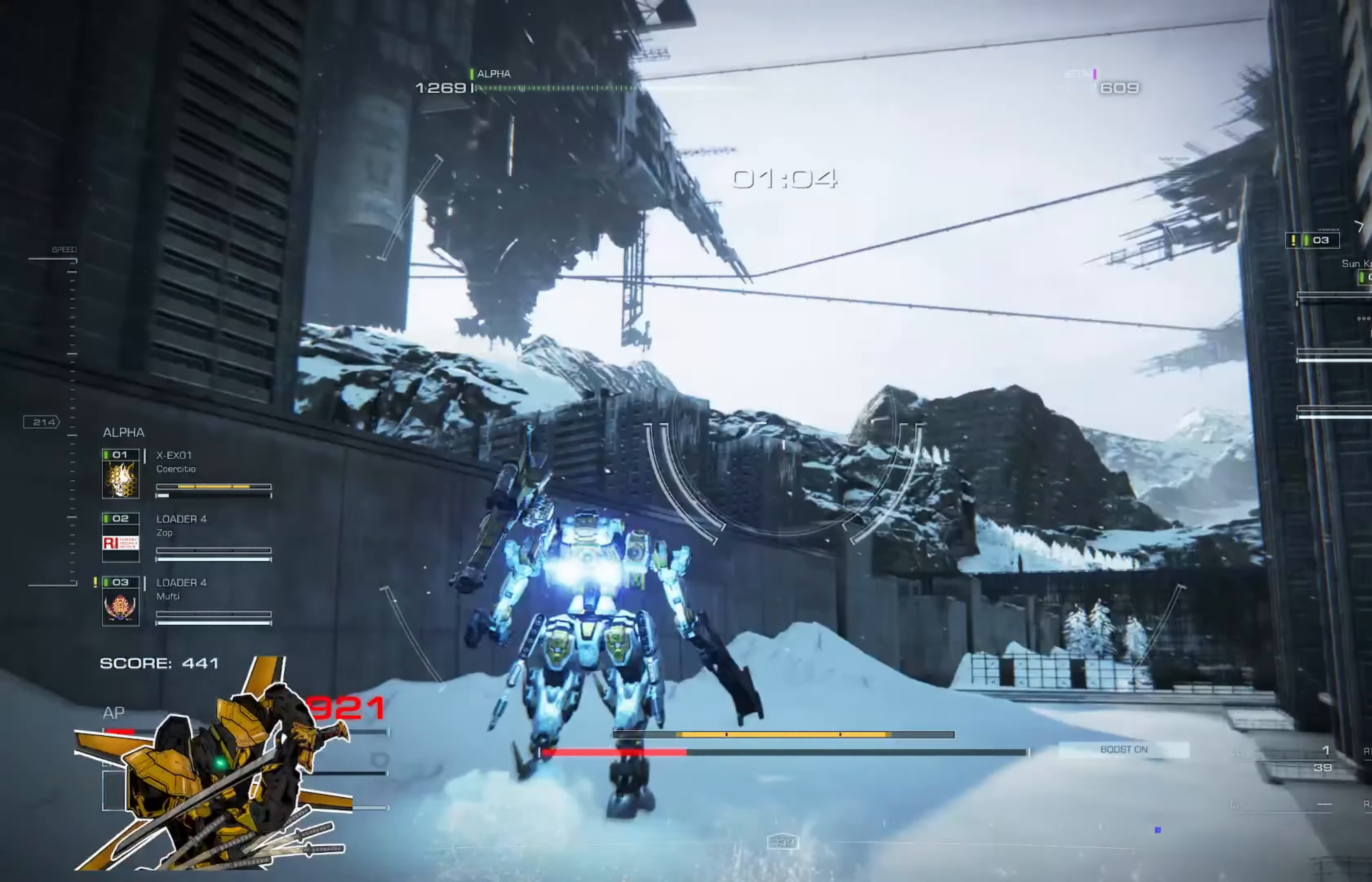
{"buttons": [], "left_stick": "up", "right_stick": "left", "events": [[67, "right_stick", "left"], [100, "A", "up"], [167, "A", "down"], [434, "A", "up"]]}
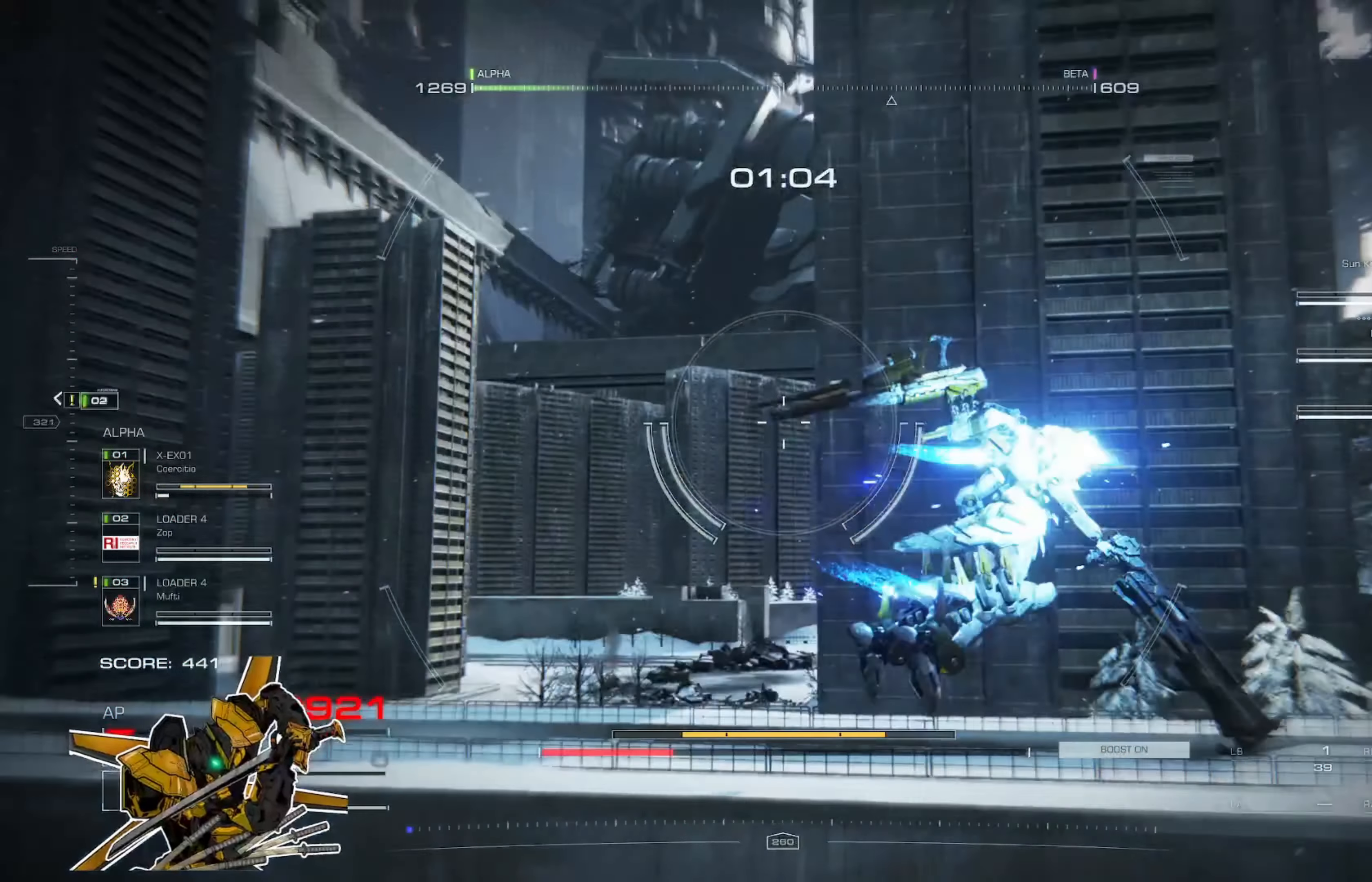
{"buttons": [], "left_stick": "up", "right_stick": "center", "events": [[133, "X", "down"], [200, "right_stick", "center"], [266, "X", "up"]]}
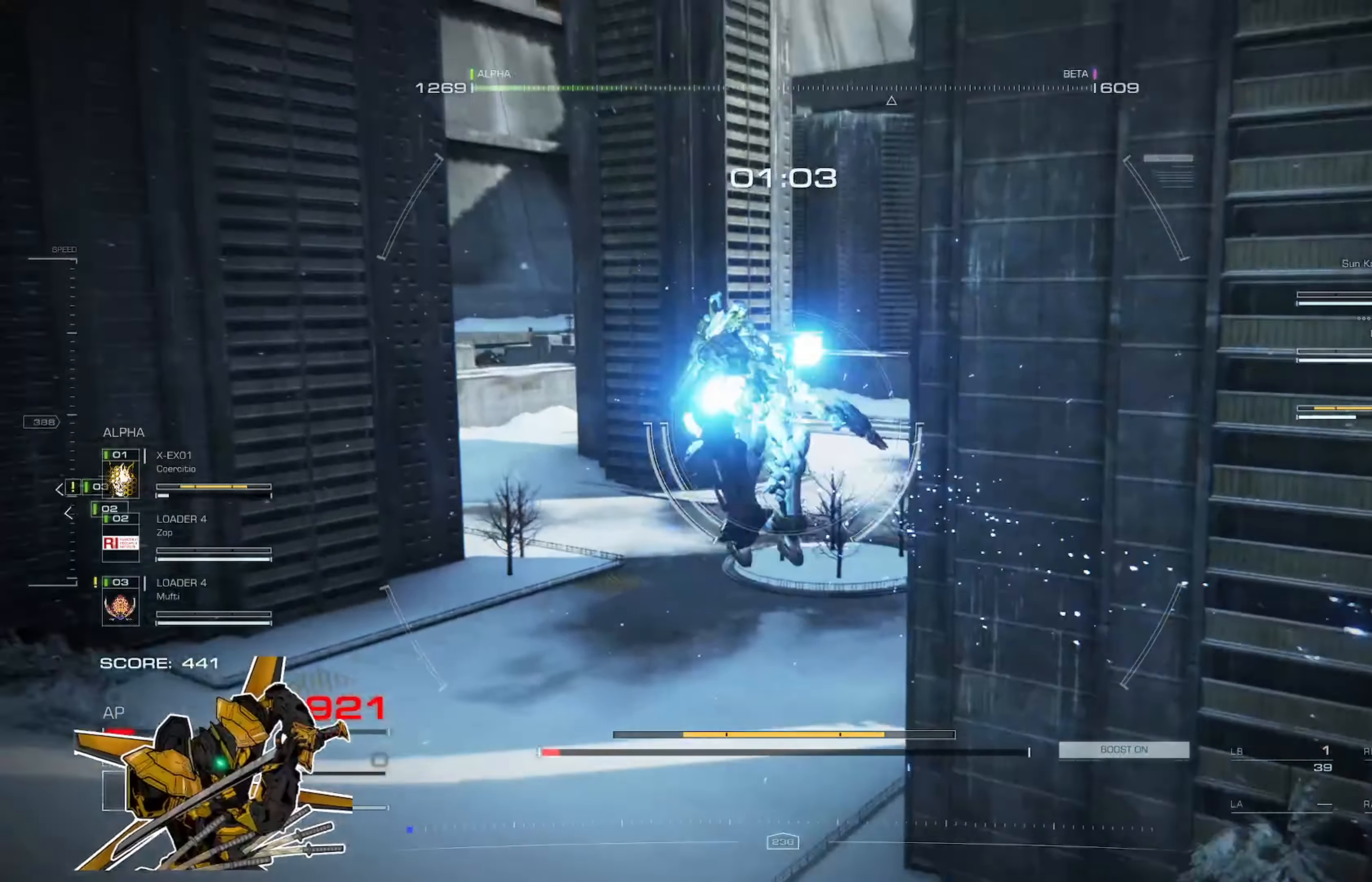
{"buttons": [], "left_stick": "up-right", "right_stick": "center", "events": [[200, "right_stick", "left"], [267, "right_stick", "up-left"], [400, "right_stick", "center"], [450, "left_stick", "up-right"]]}
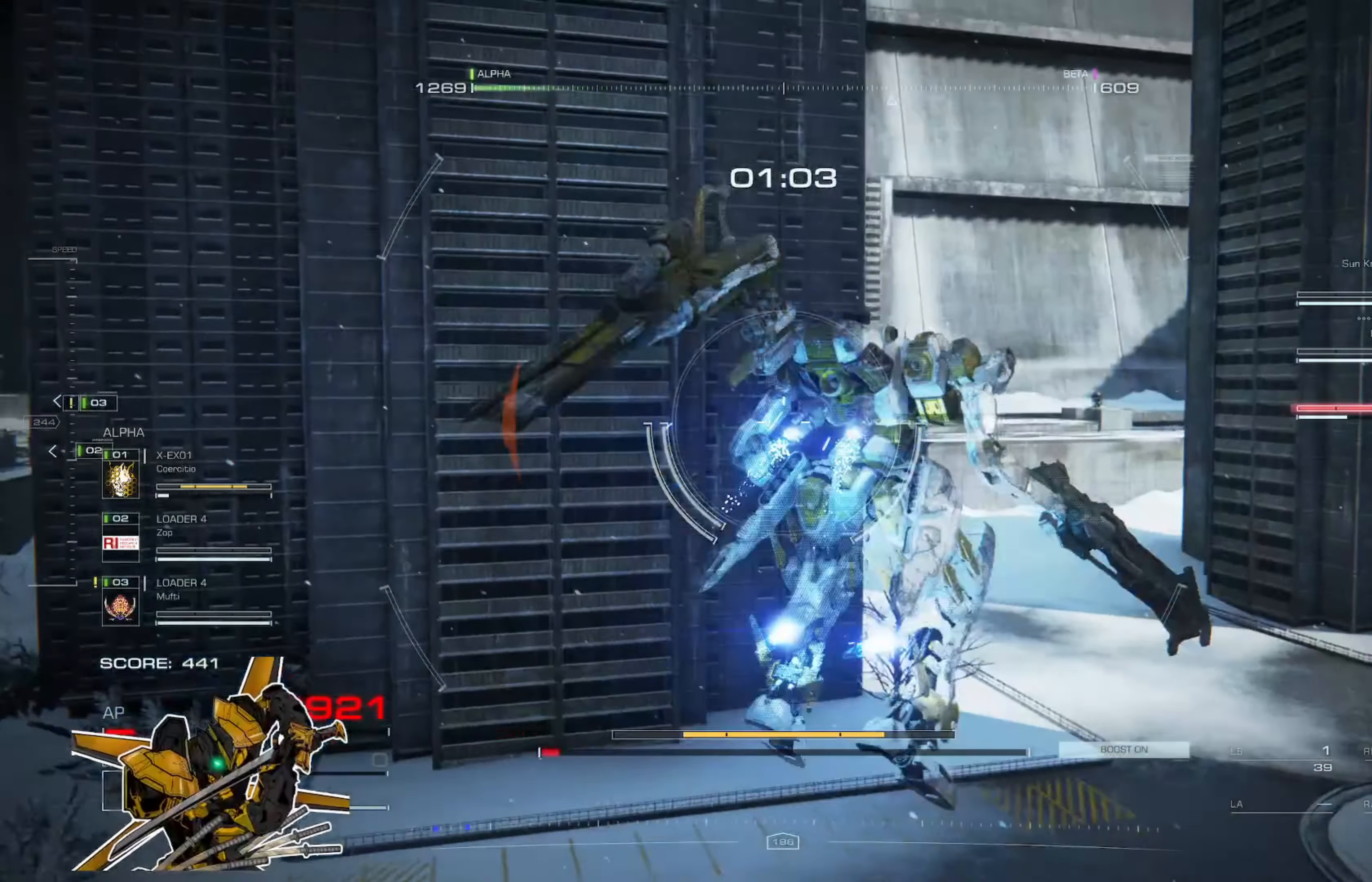
{"buttons": [], "left_stick": "up-right", "right_stick": "left", "events": [[200, "right_stick", "left"]]}
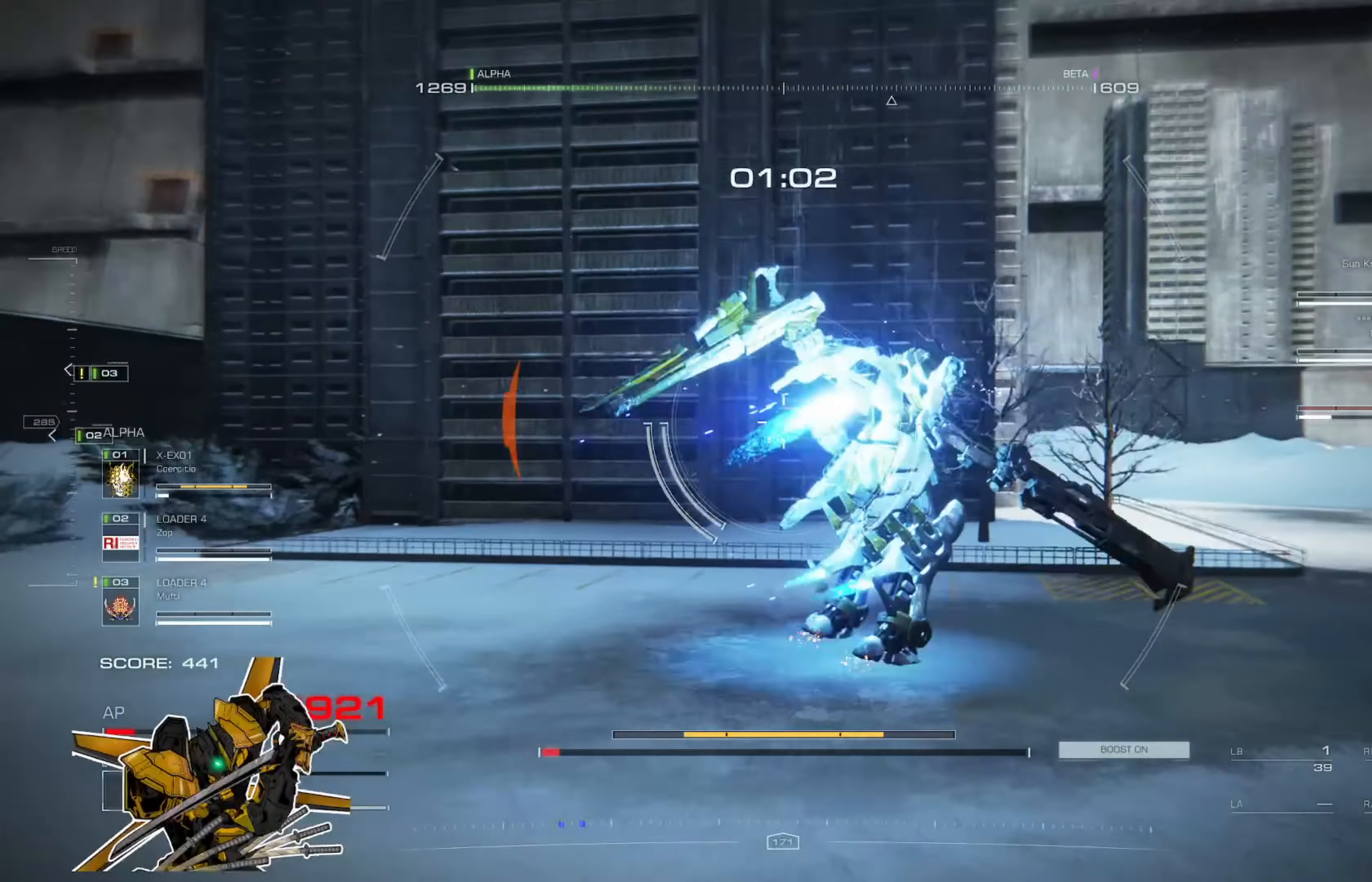
{"buttons": [], "left_stick": "up-right", "right_stick": "center", "events": [[199, "right_stick", "center"]]}
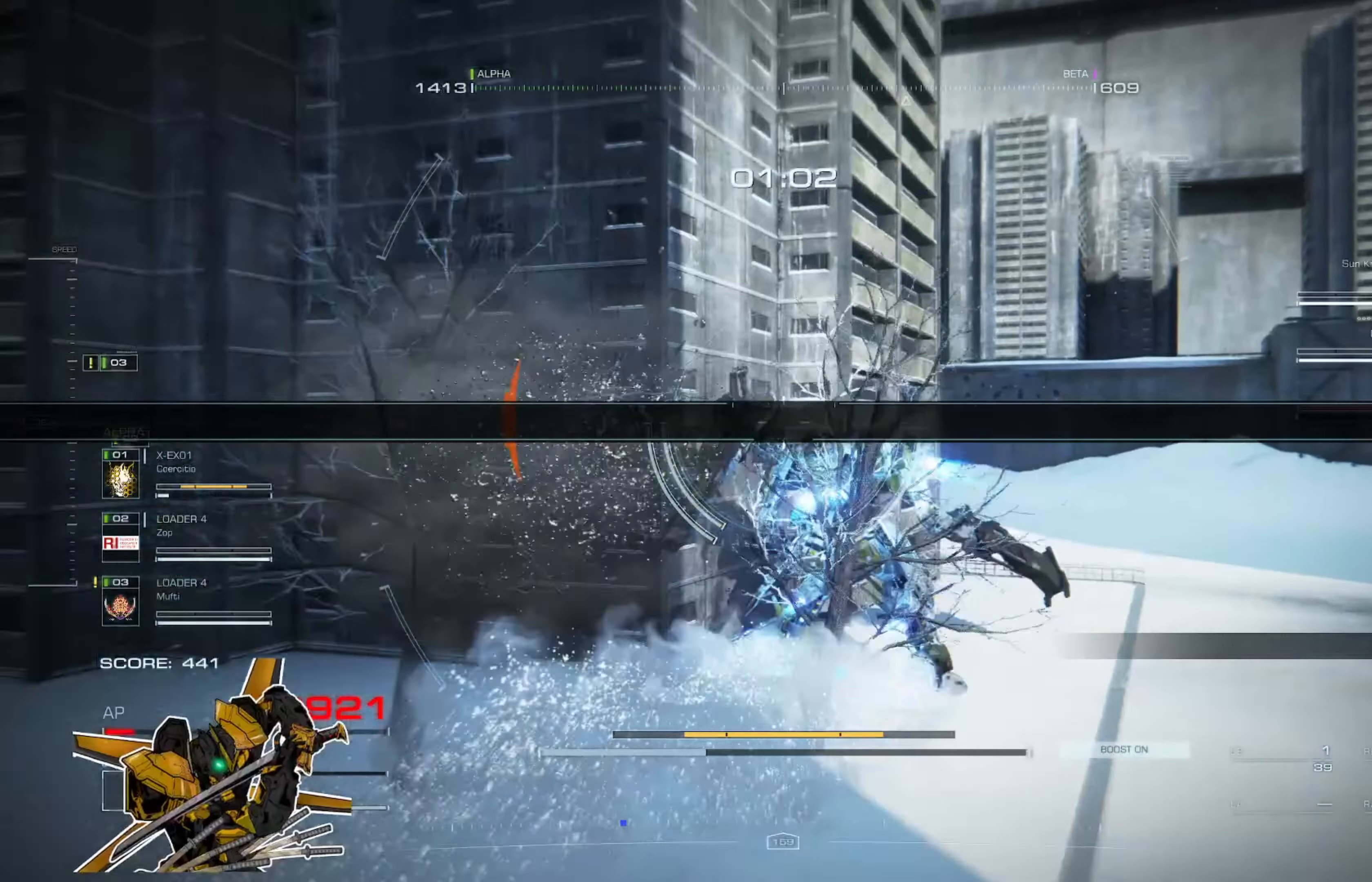
{"buttons": [], "left_stick": "up", "right_stick": "left", "events": [[167, "right_stick", "left"], [300, "left_stick", "up"]]}
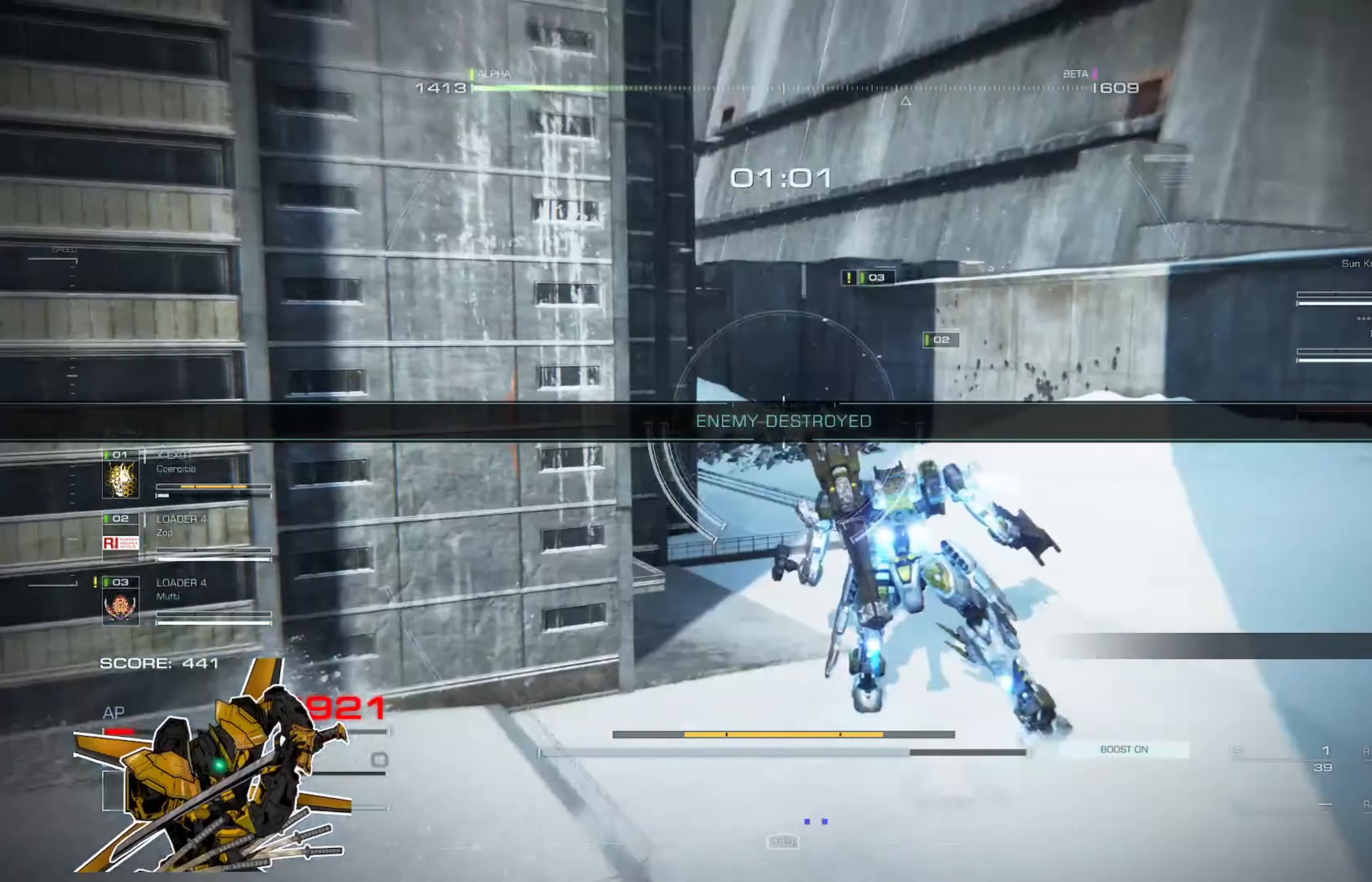
{"buttons": ["A"], "left_stick": "up-right", "right_stick": "right", "events": [[67, "A", "down"], [200, "right_stick", "center"], [234, "A", "up"], [267, "right_stick", "right"], [301, "left_stick", "up-right"], [334, "A", "down"]]}
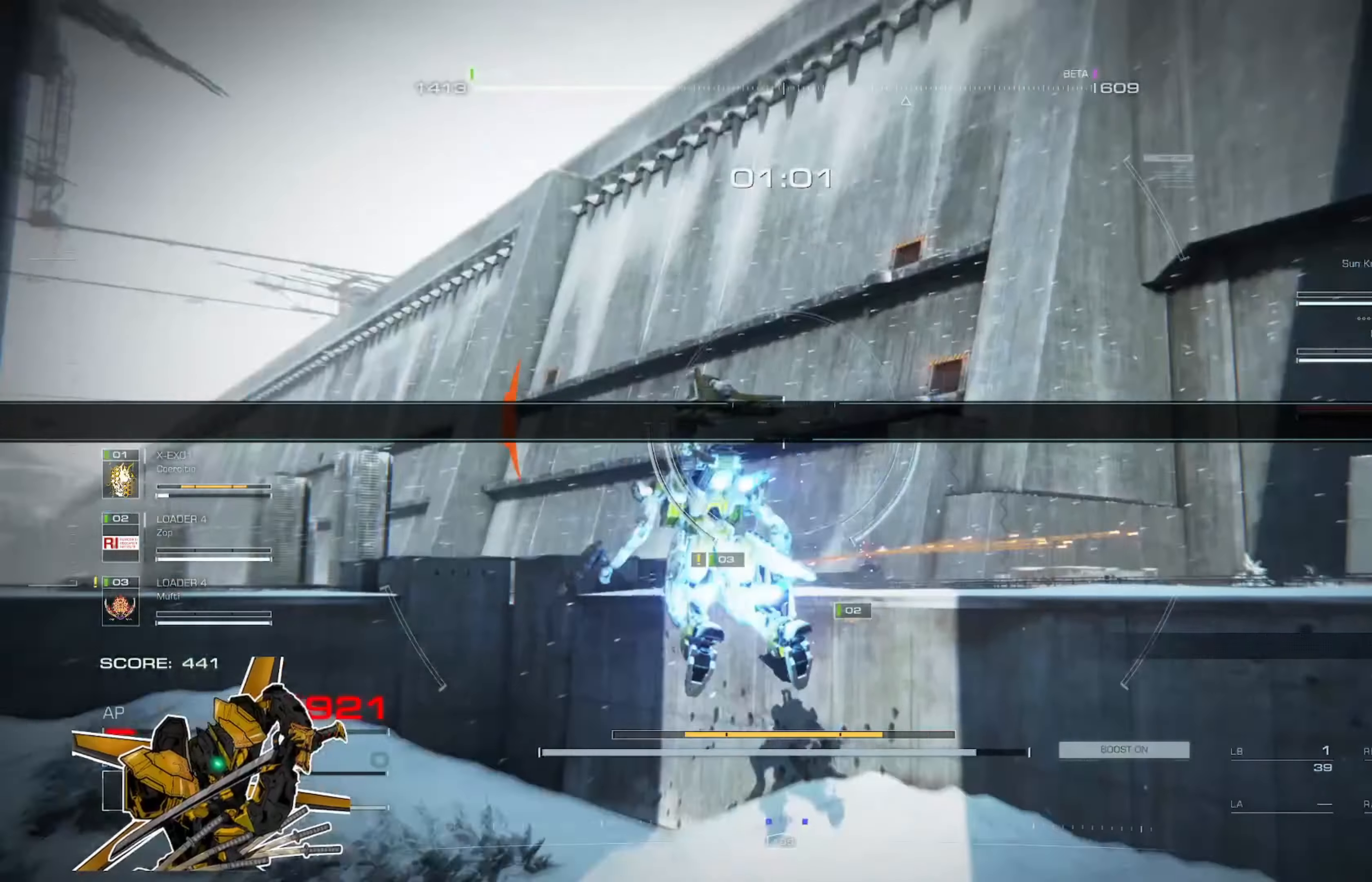
{"buttons": [], "left_stick": "up-right", "right_stick": "down-right", "events": [[167, "A", "up"], [167, "X", "down"], [333, "X", "up"], [500, "right_stick", "down-right"]]}
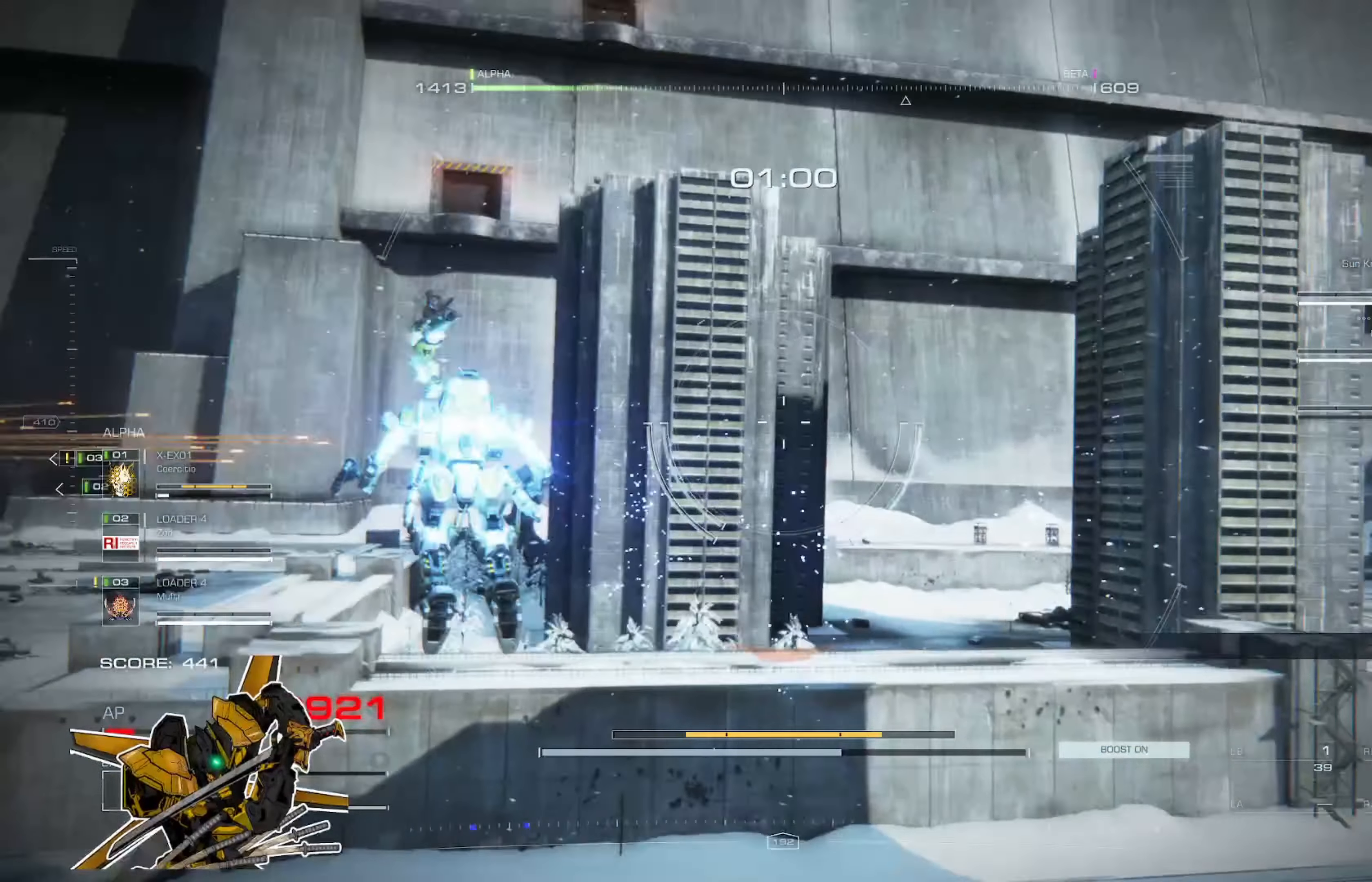
{"buttons": [], "left_stick": "up-right", "right_stick": "center", "events": [[301, "right_stick", "center"]]}
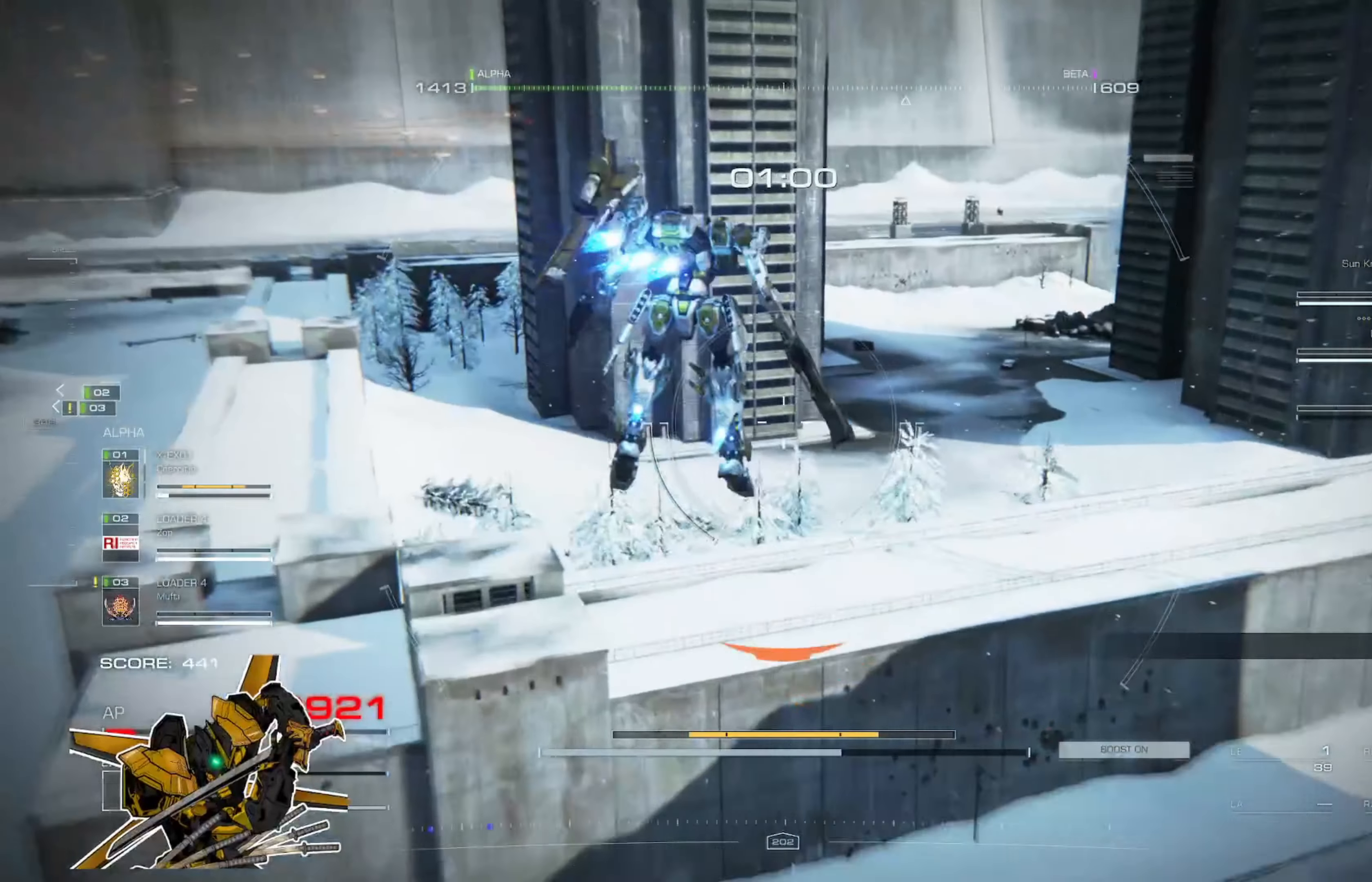
{"buttons": [], "left_stick": "up-right", "right_stick": "center", "events": []}
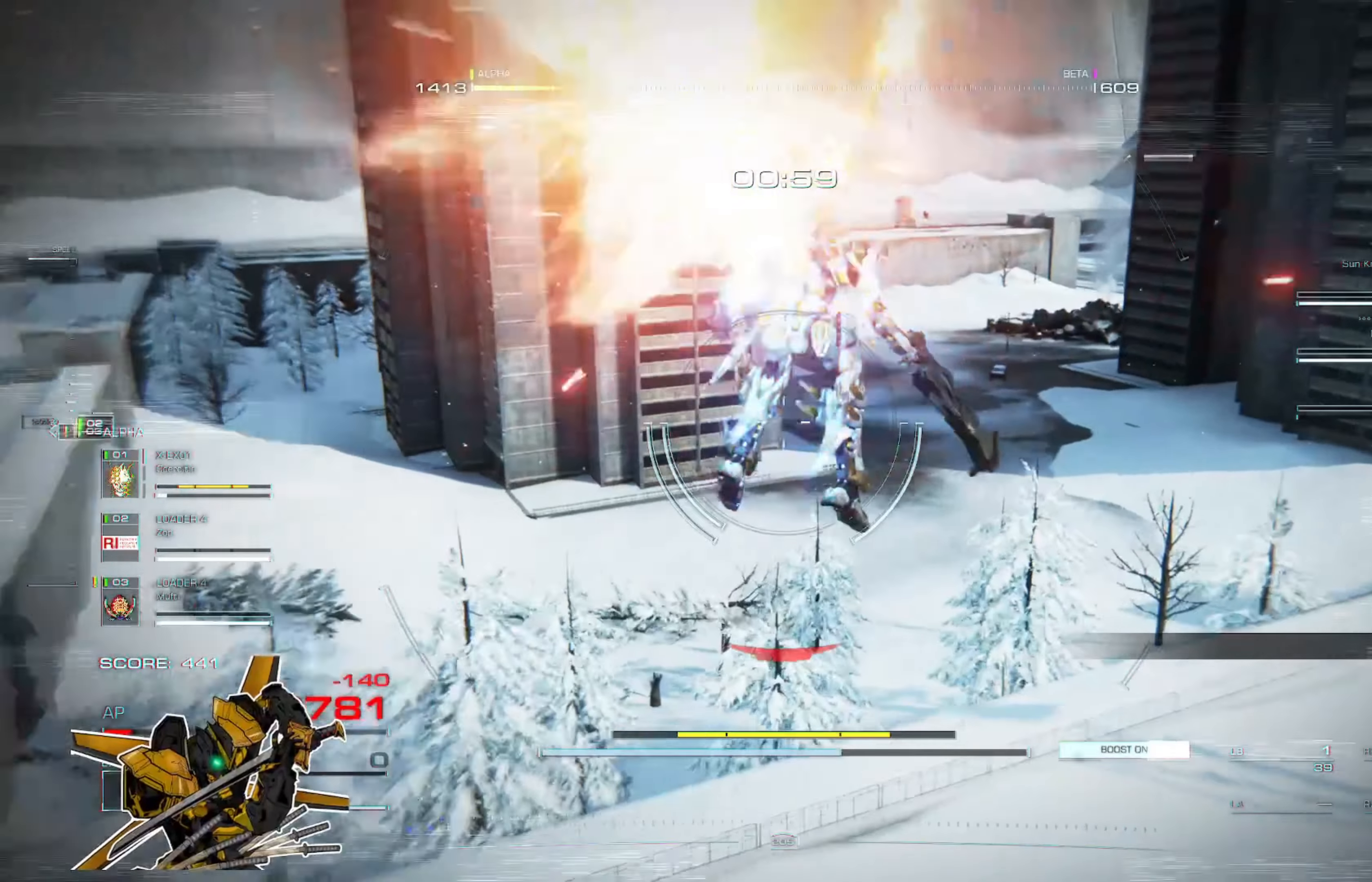
{"buttons": [], "left_stick": "up-right", "right_stick": "center", "events": [[16, "X", "down"], [83, "right_stick", "right"], [183, "X", "up"], [250, "right_stick", "center"]]}
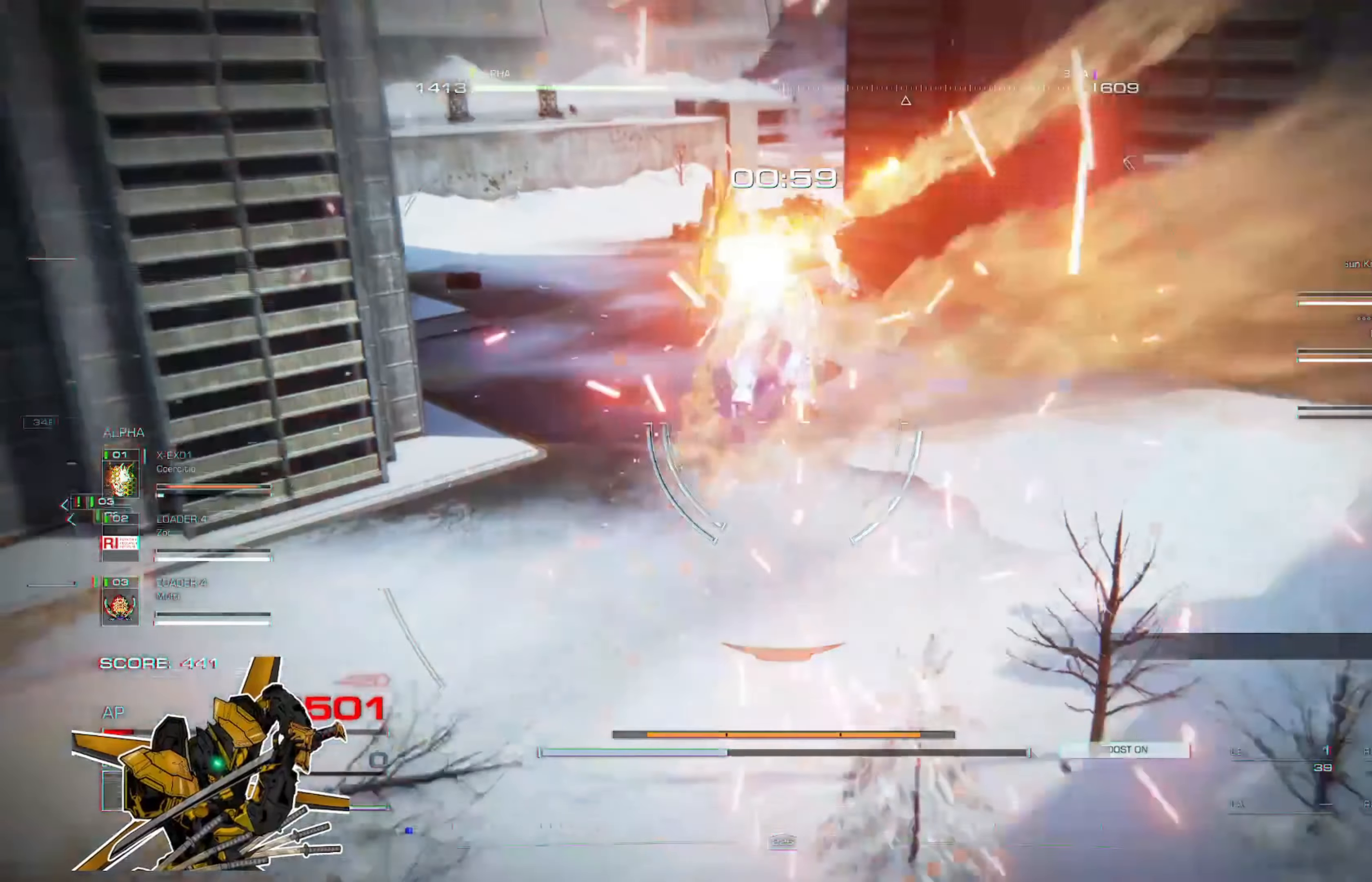
{"buttons": [], "left_stick": "up-left", "right_stick": "left", "events": [[84, "left_stick", "up-left"], [117, "right_stick", "left"], [184, "X", "down"], [350, "X", "up"]]}
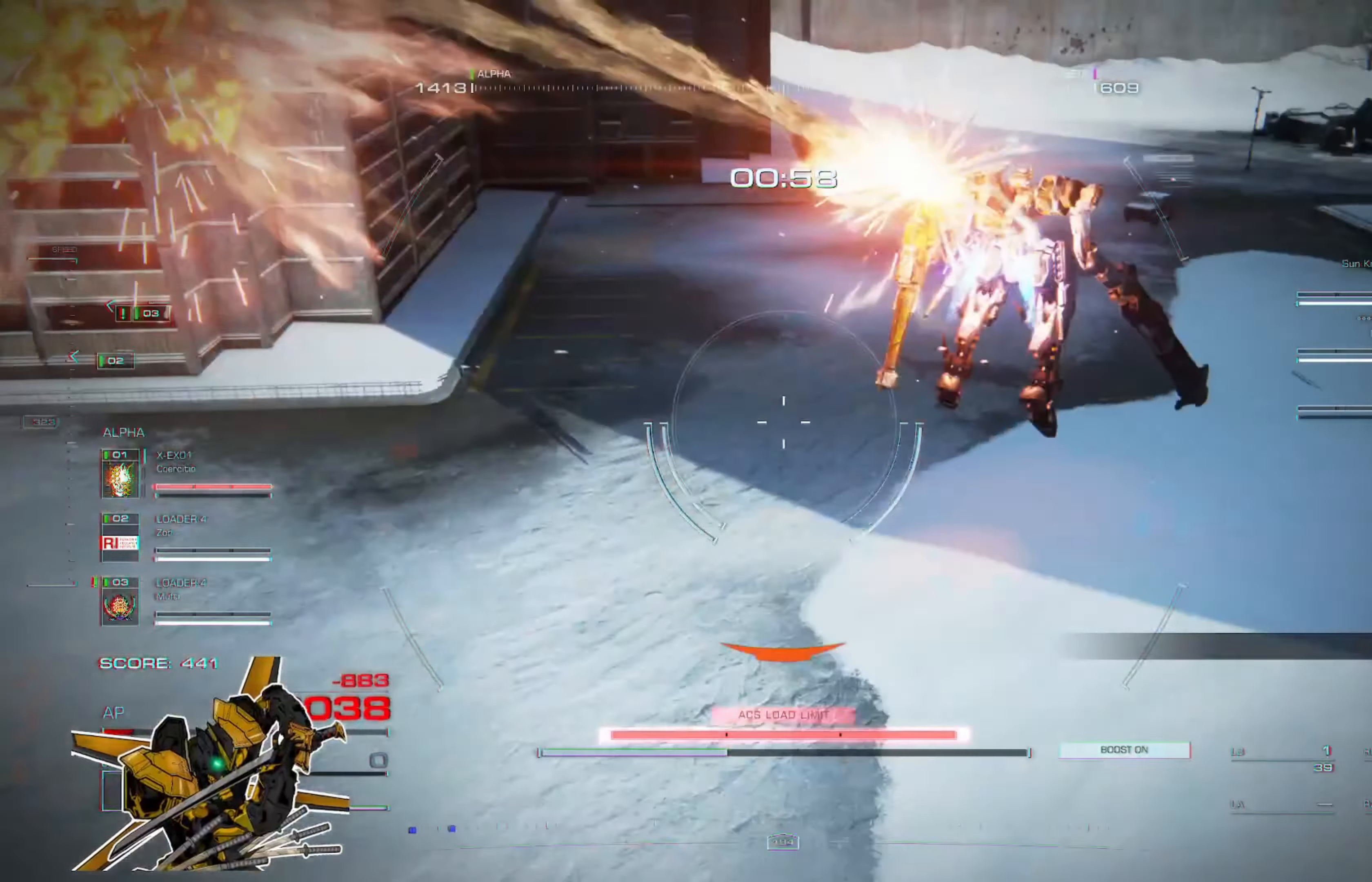
{"buttons": [], "left_stick": "center", "right_stick": "up-left", "events": [[50, "right_stick", "center"], [250, "right_stick", "left"], [383, "left_stick", "center"], [383, "right_stick", "up-left"]]}
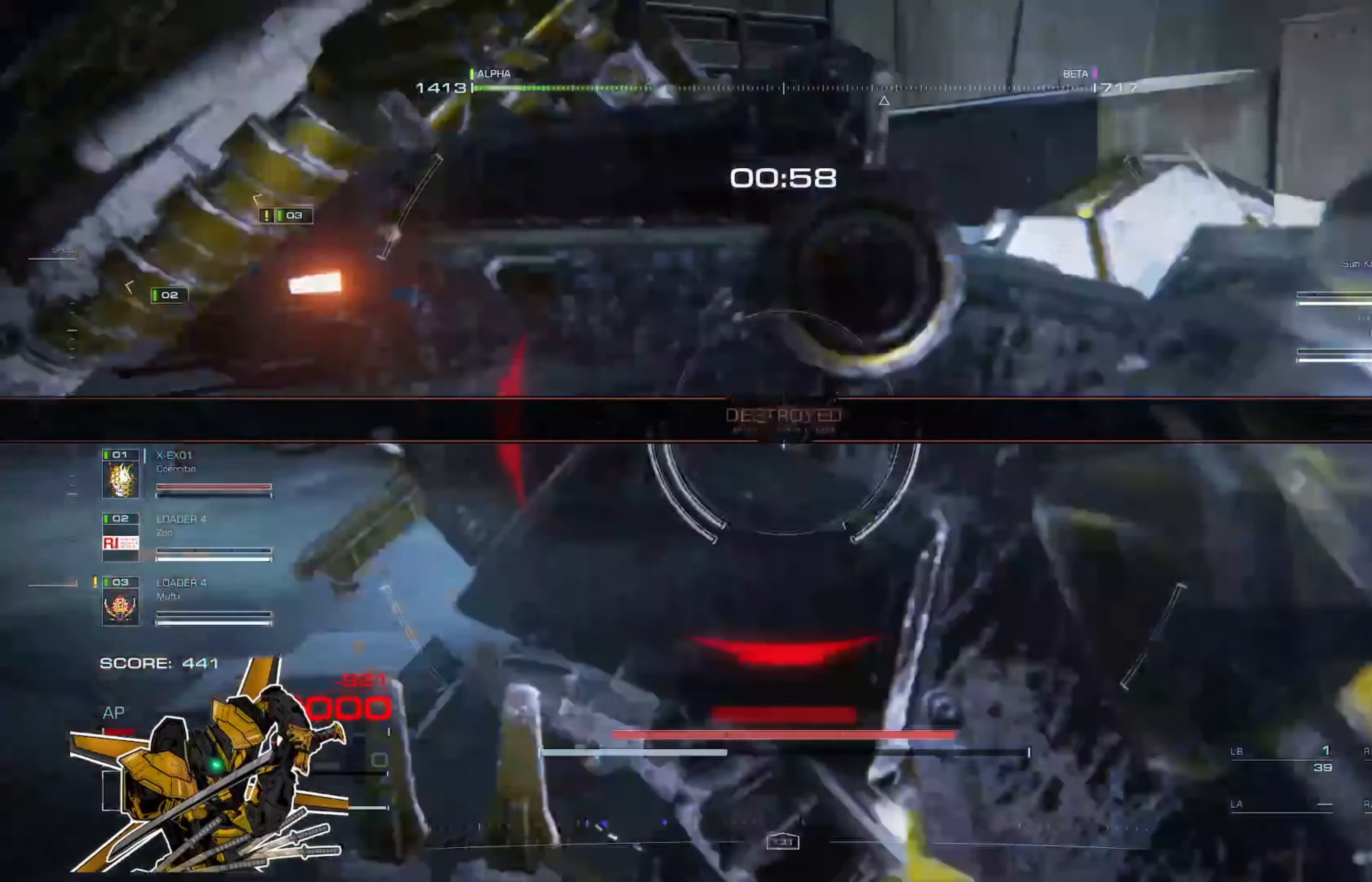
{"buttons": [], "left_stick": "center", "right_stick": "center", "events": [[250, "right_stick", "center"]]}
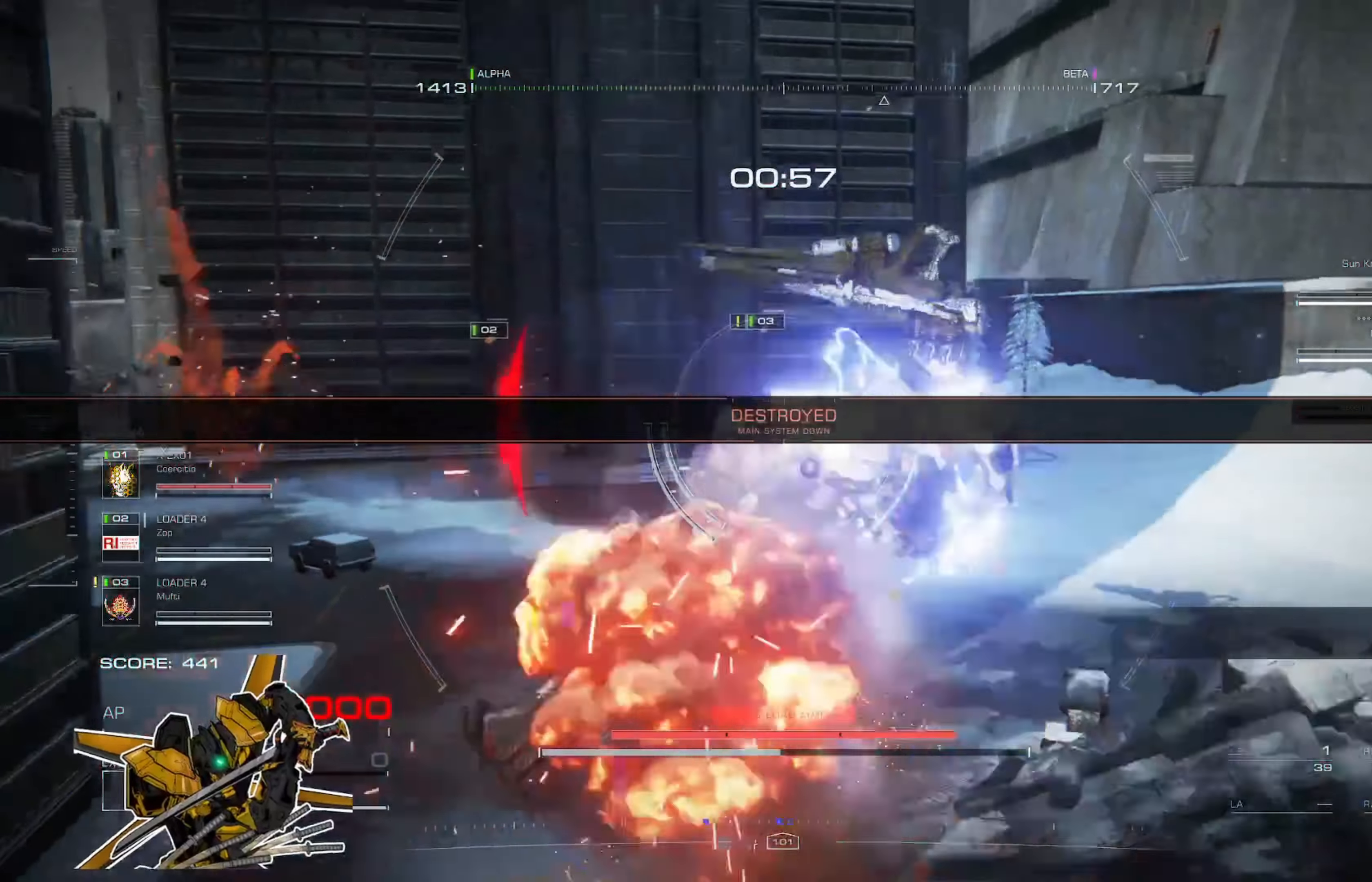
{"buttons": [], "left_stick": "center", "right_stick": "center", "events": []}
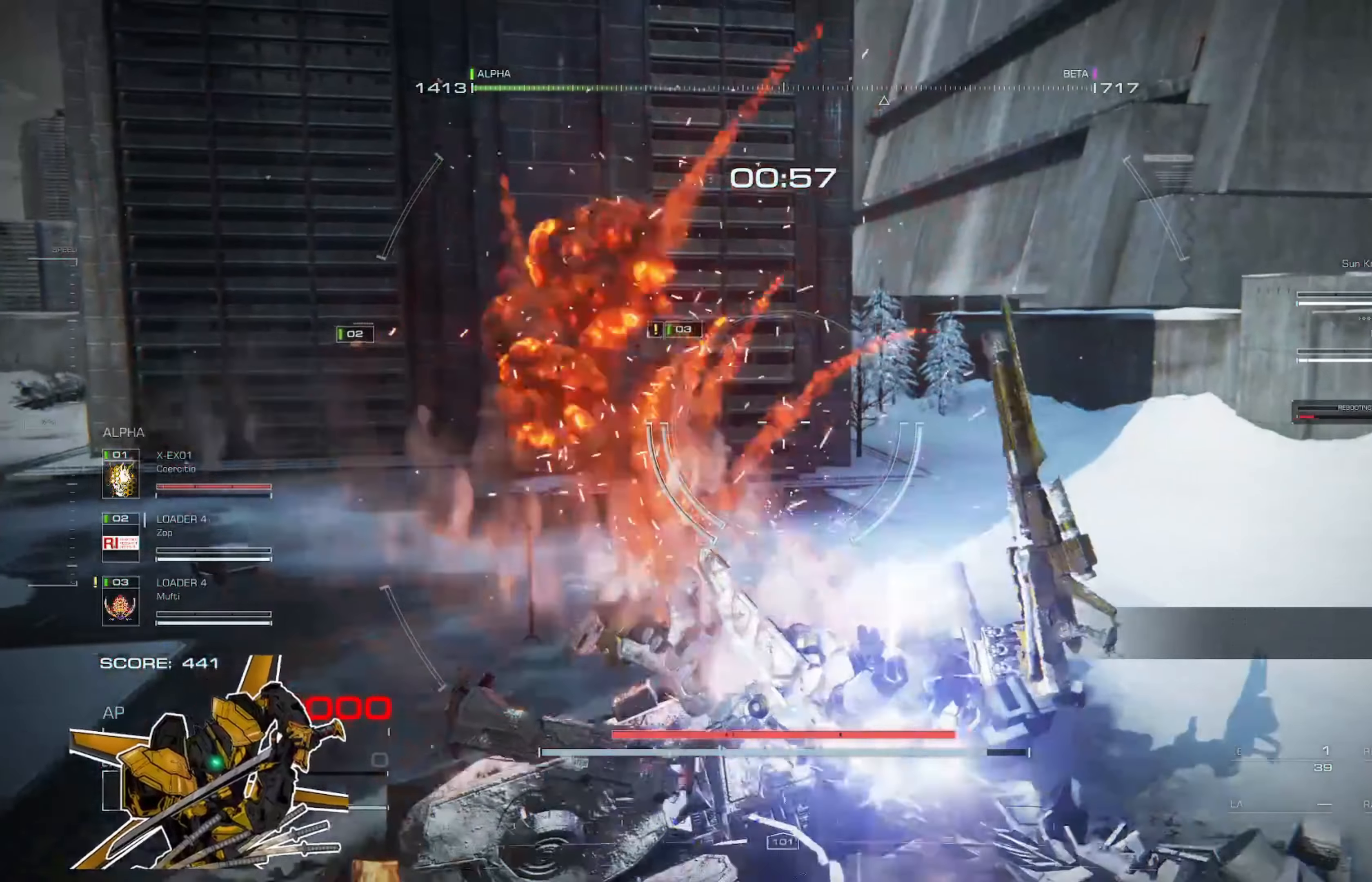
{"buttons": [], "left_stick": "center", "right_stick": "center", "events": []}
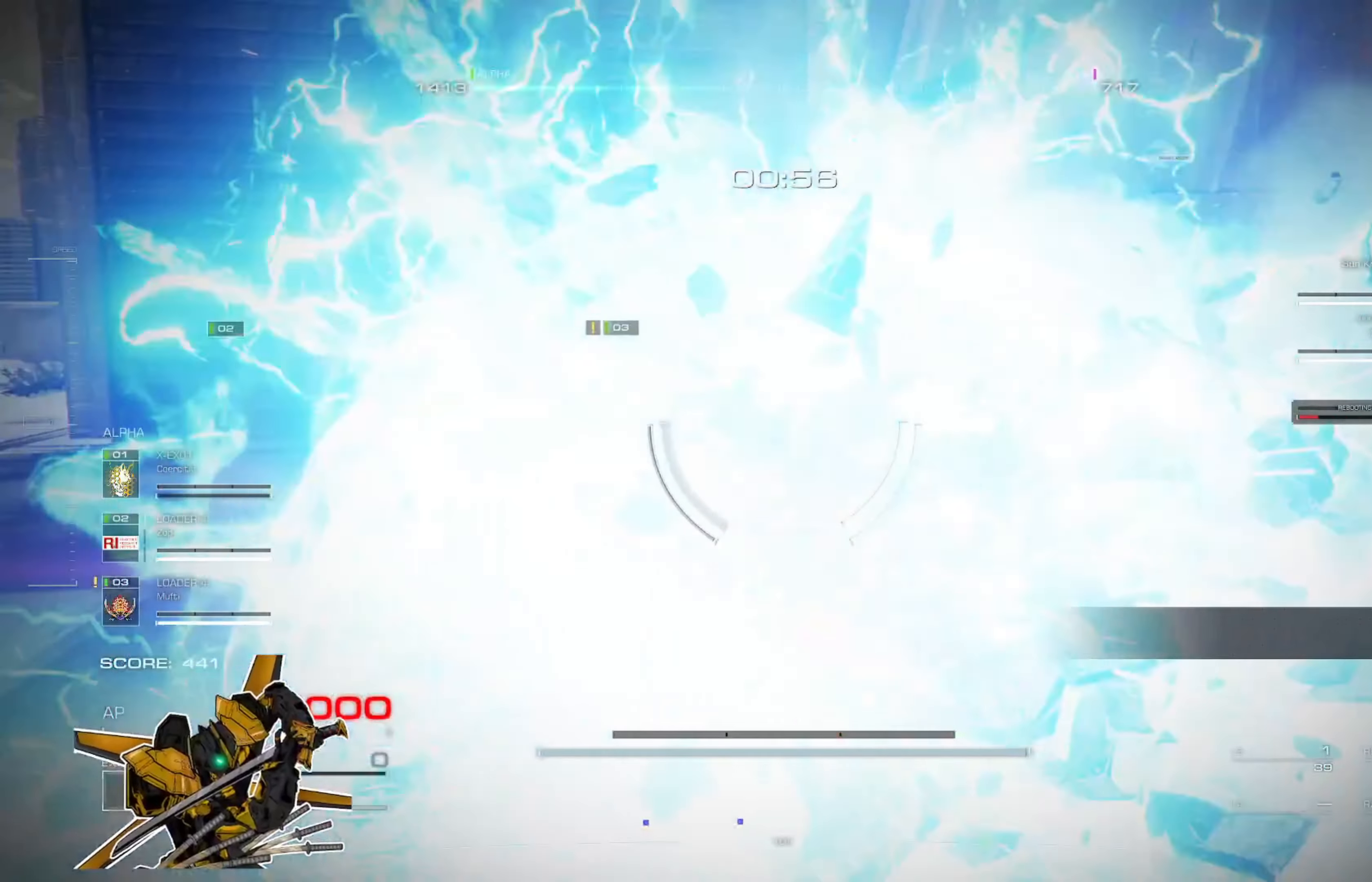
{"buttons": [], "left_stick": "center", "right_stick": "center", "events": []}
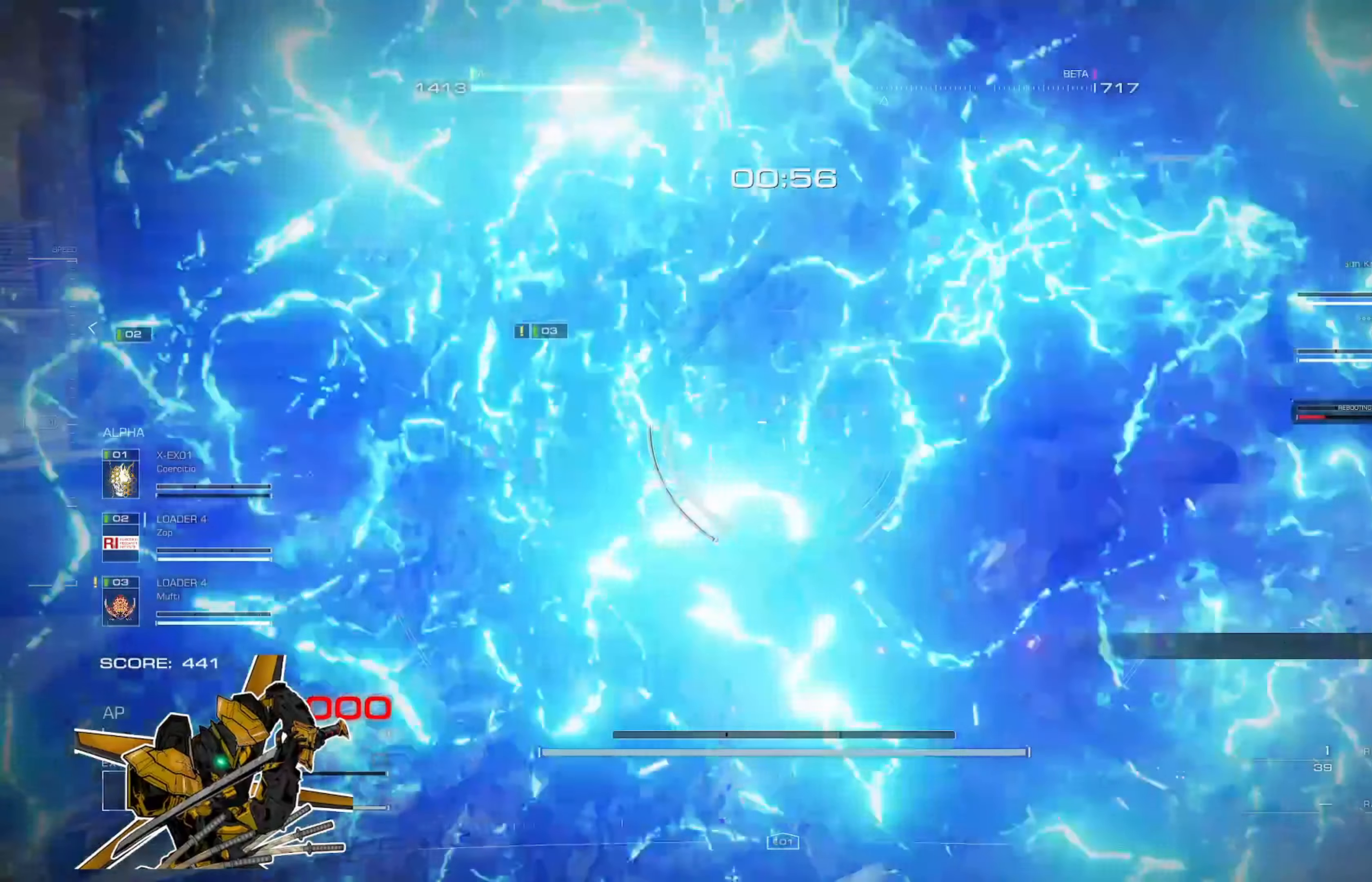
{"buttons": [], "left_stick": "center", "right_stick": "center", "events": []}
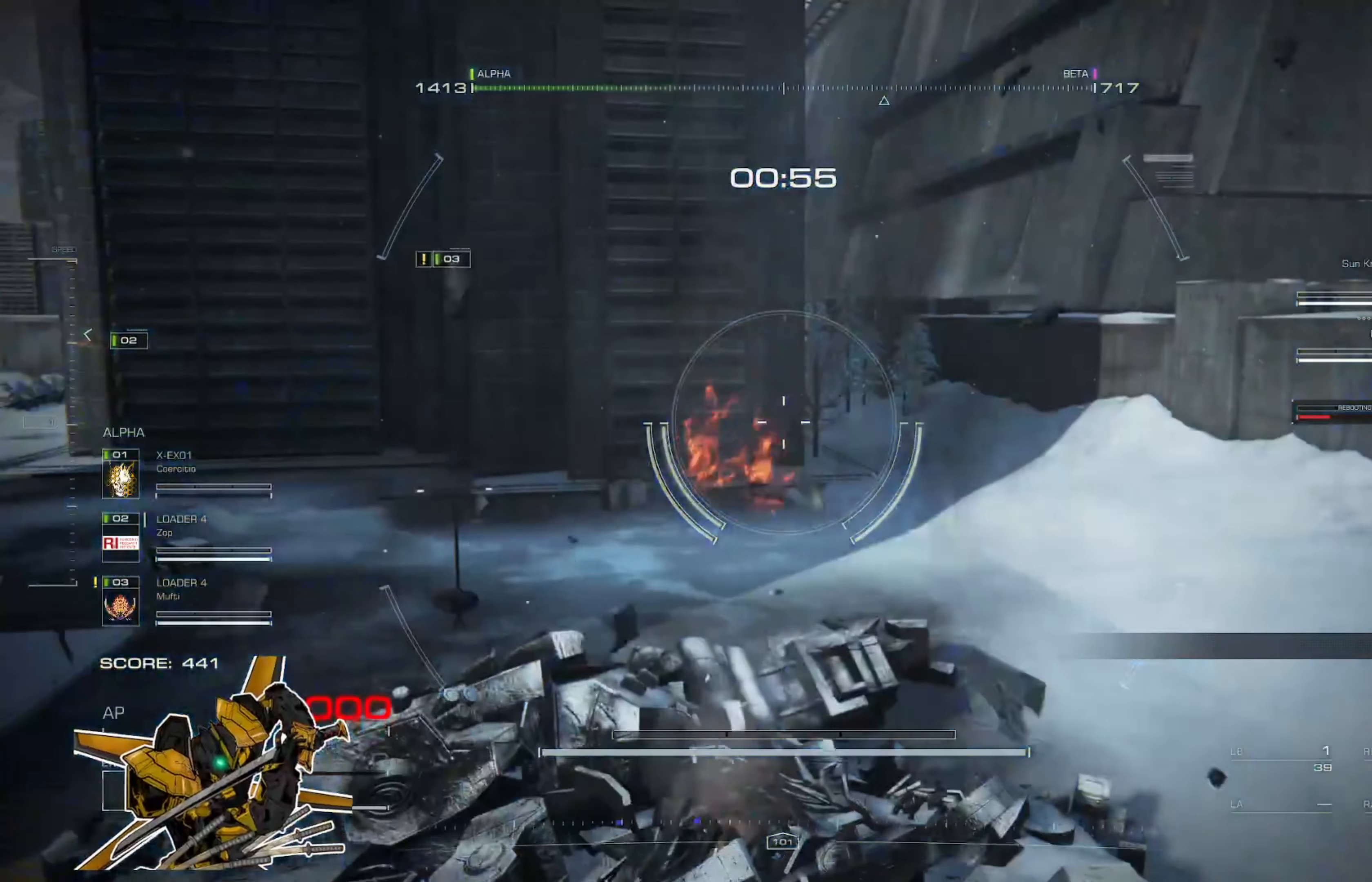
{"buttons": [], "left_stick": "center", "right_stick": "center", "events": []}
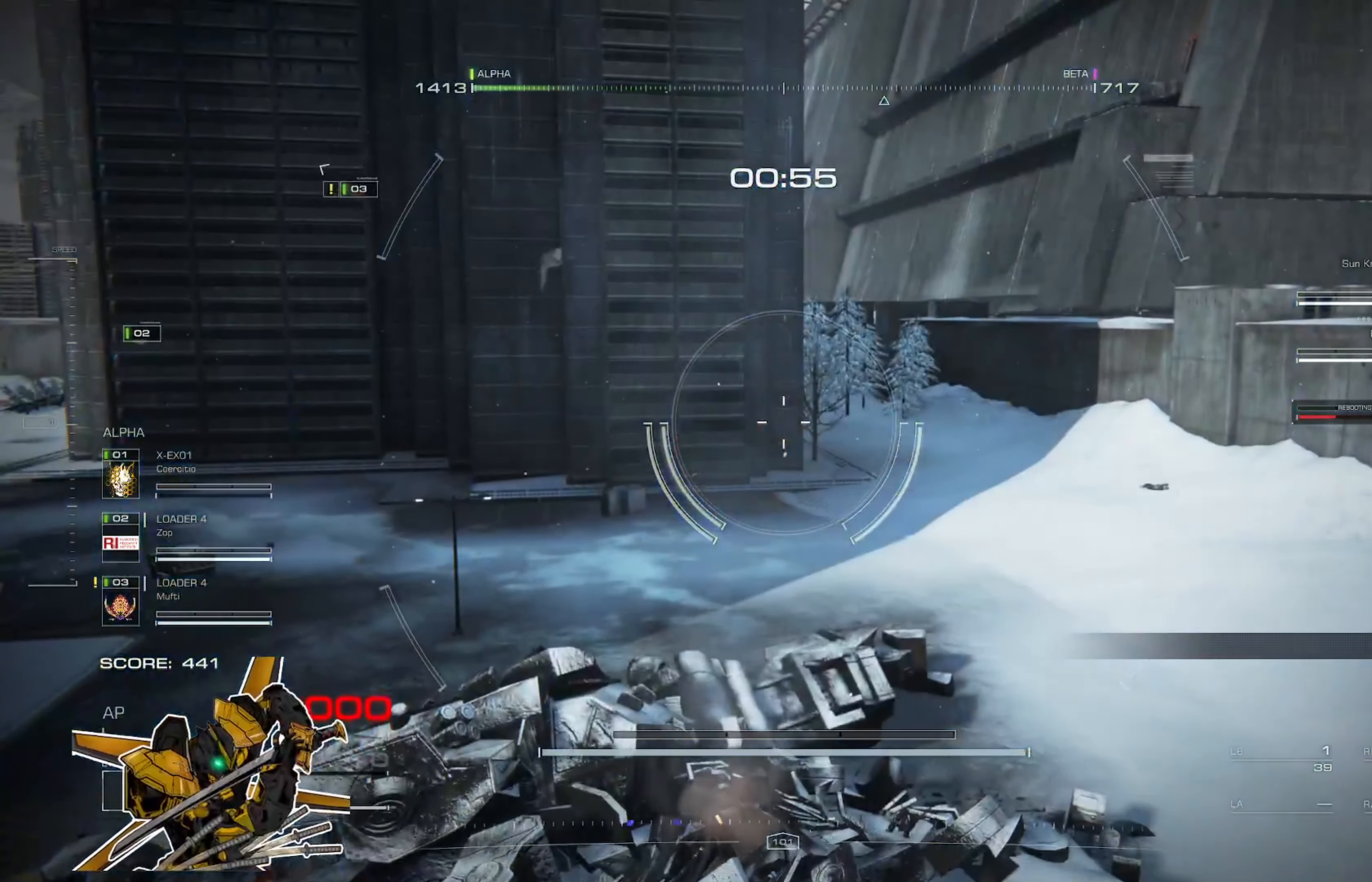
{"buttons": [], "left_stick": "center", "right_stick": "center", "events": []}
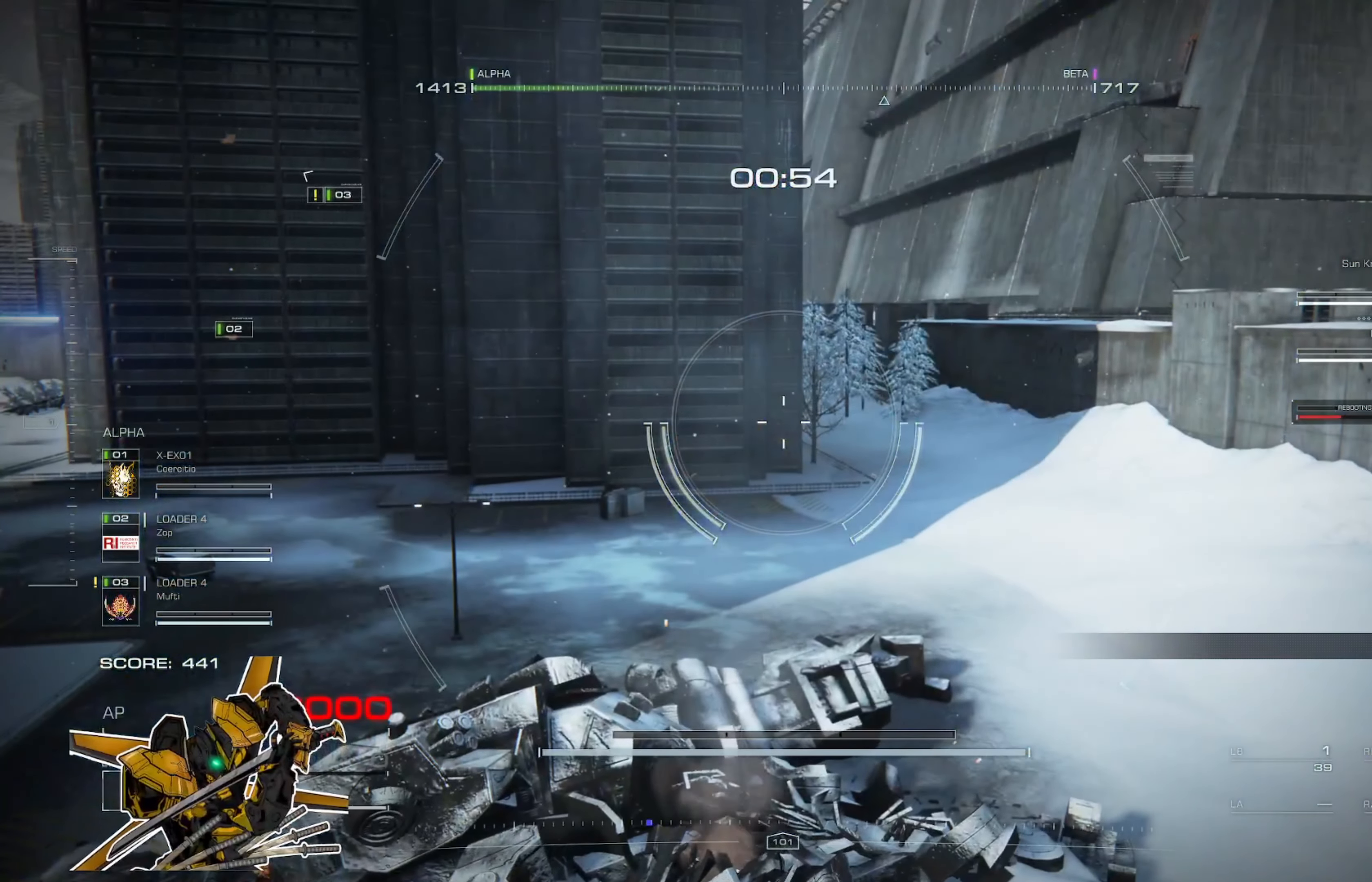
{"buttons": [], "left_stick": "center", "right_stick": "center", "events": []}
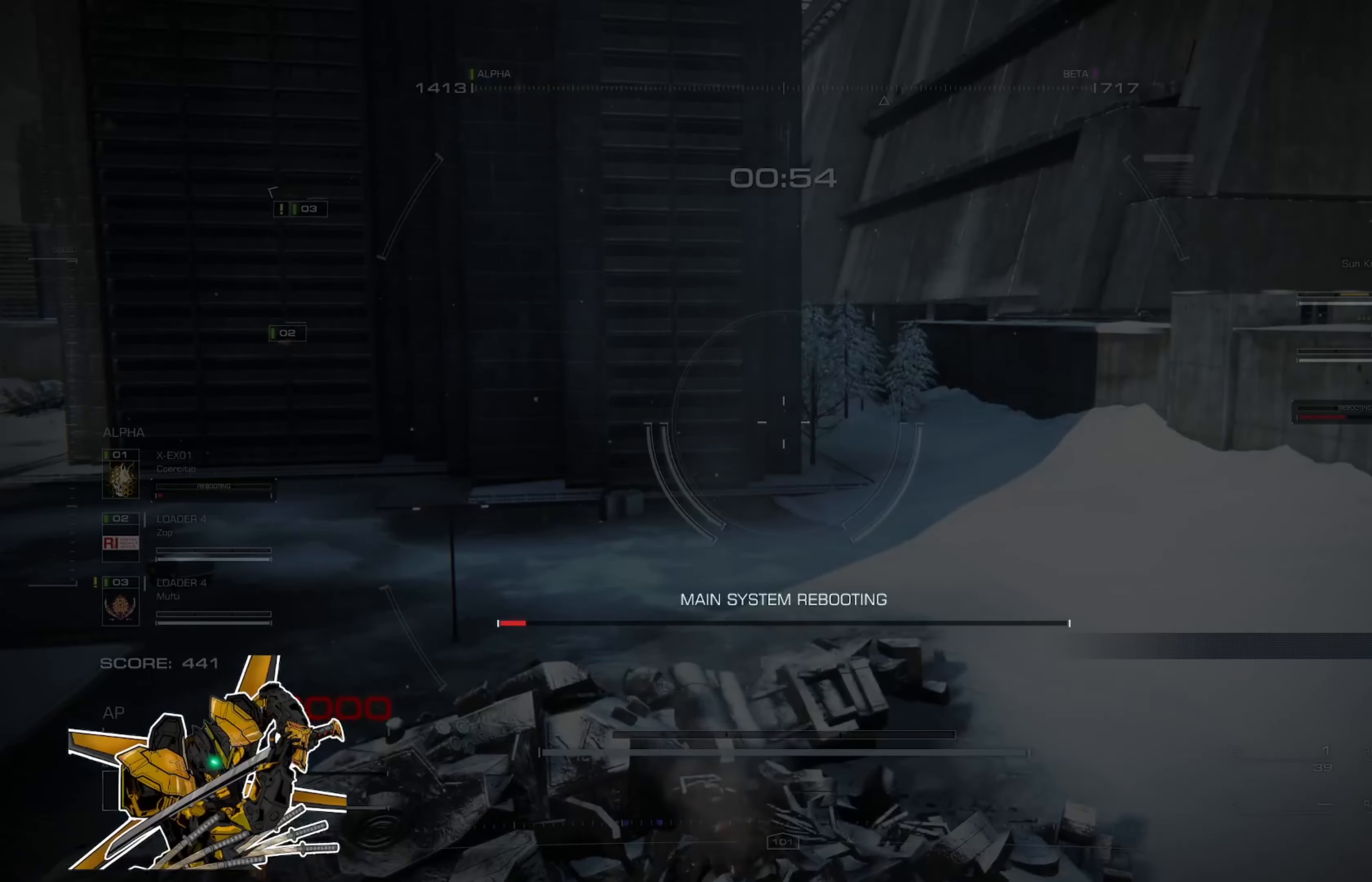
{"buttons": [], "left_stick": "center", "right_stick": "center", "events": []}
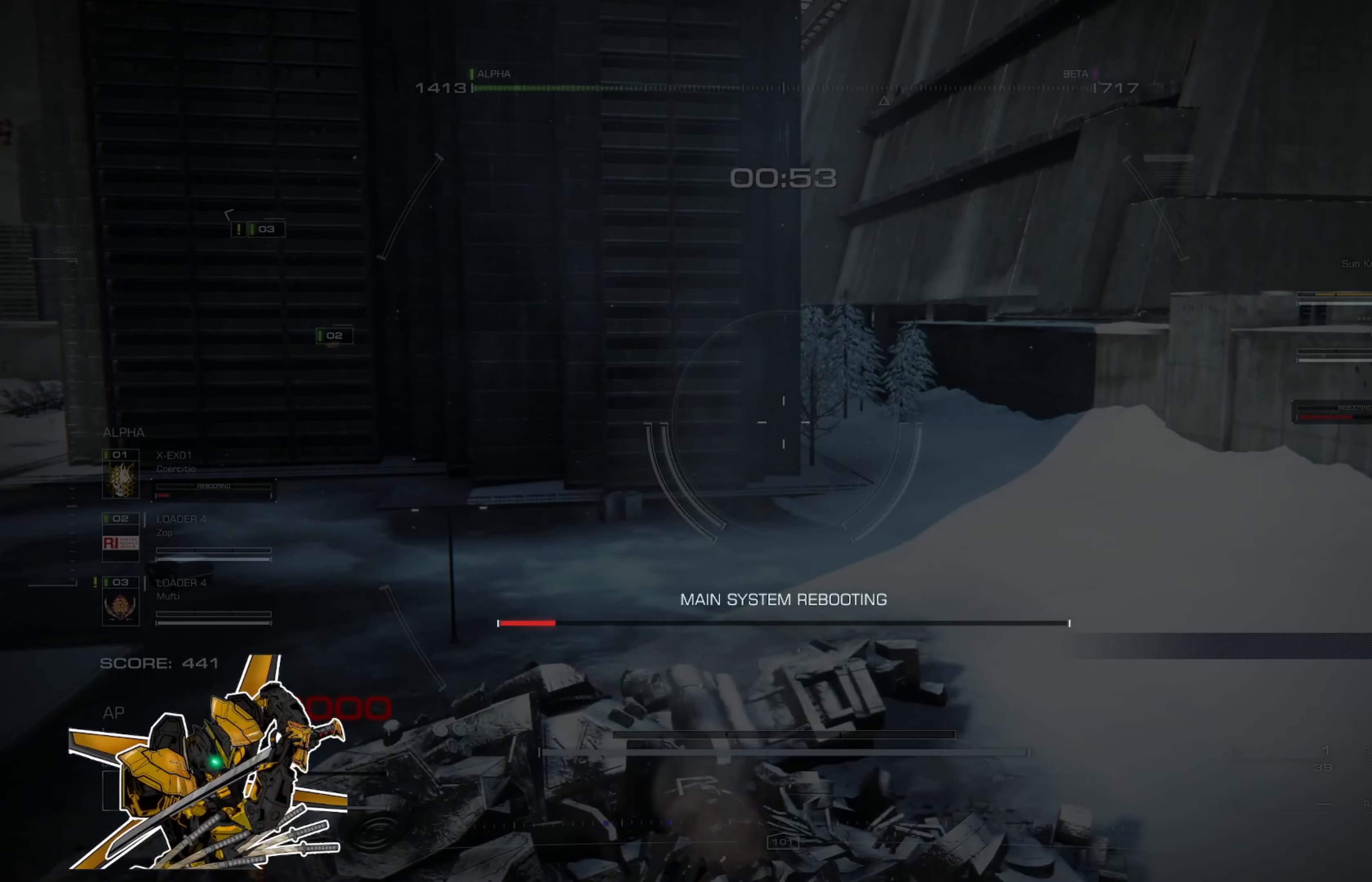
{"buttons": [], "left_stick": "center", "right_stick": "center", "events": [[50, "right_stick", "down-left"], [150, "right_stick", "center"]]}
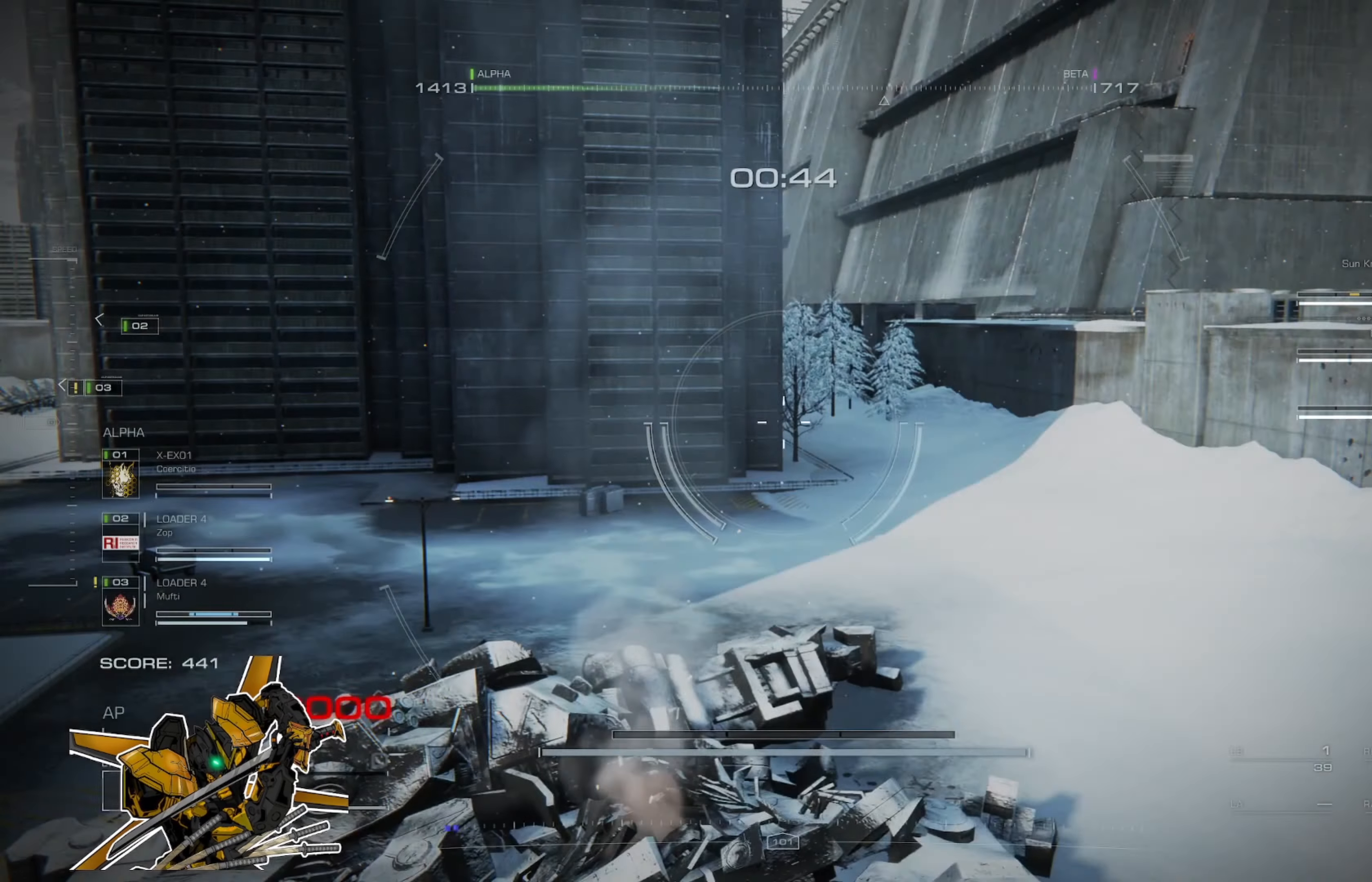
{"buttons": [], "left_stick": "center", "right_stick": "center", "events": []}
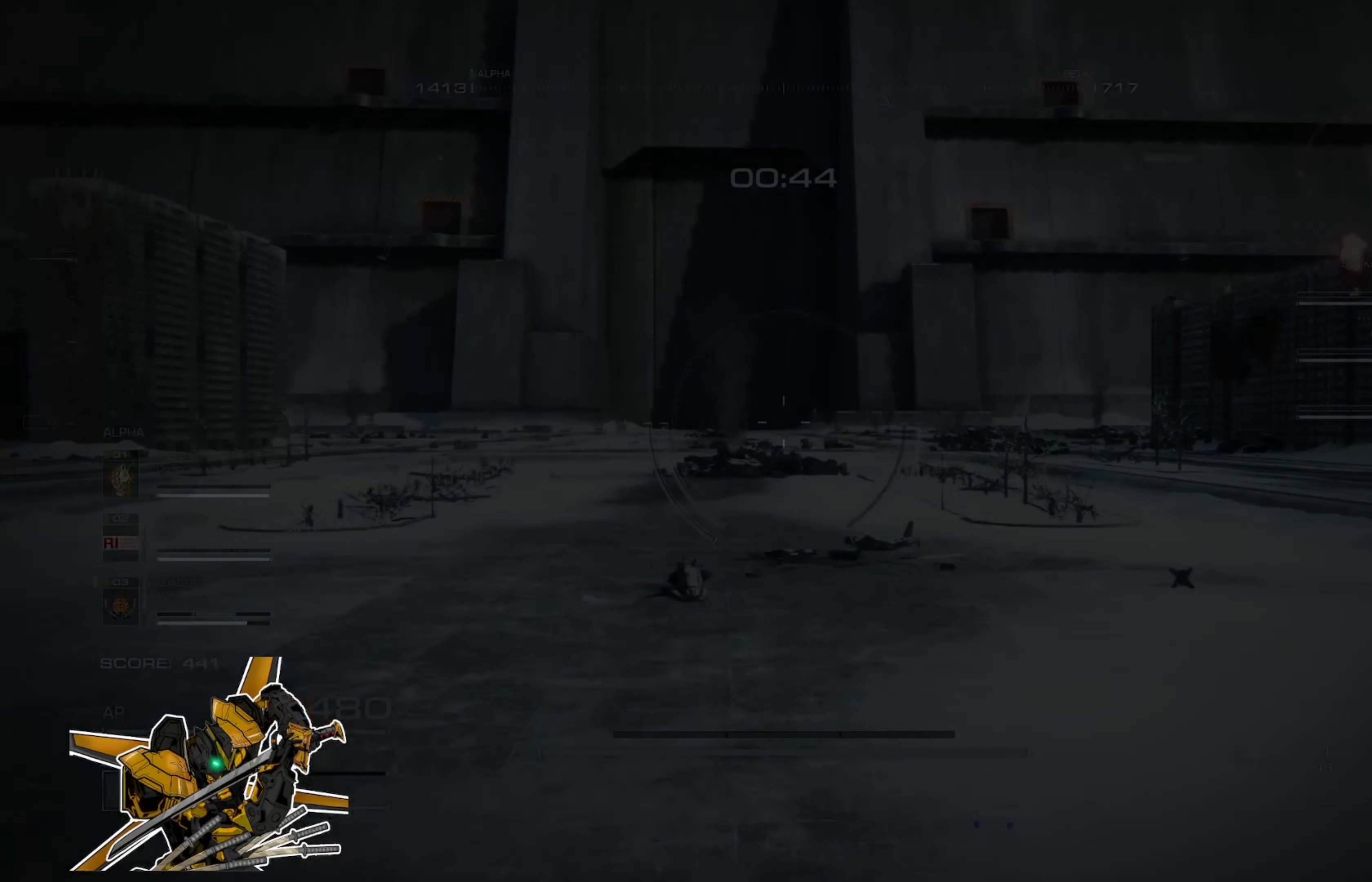
{"buttons": [], "left_stick": "center", "right_stick": "up-right", "events": [[451, "right_stick", "up-right"]]}
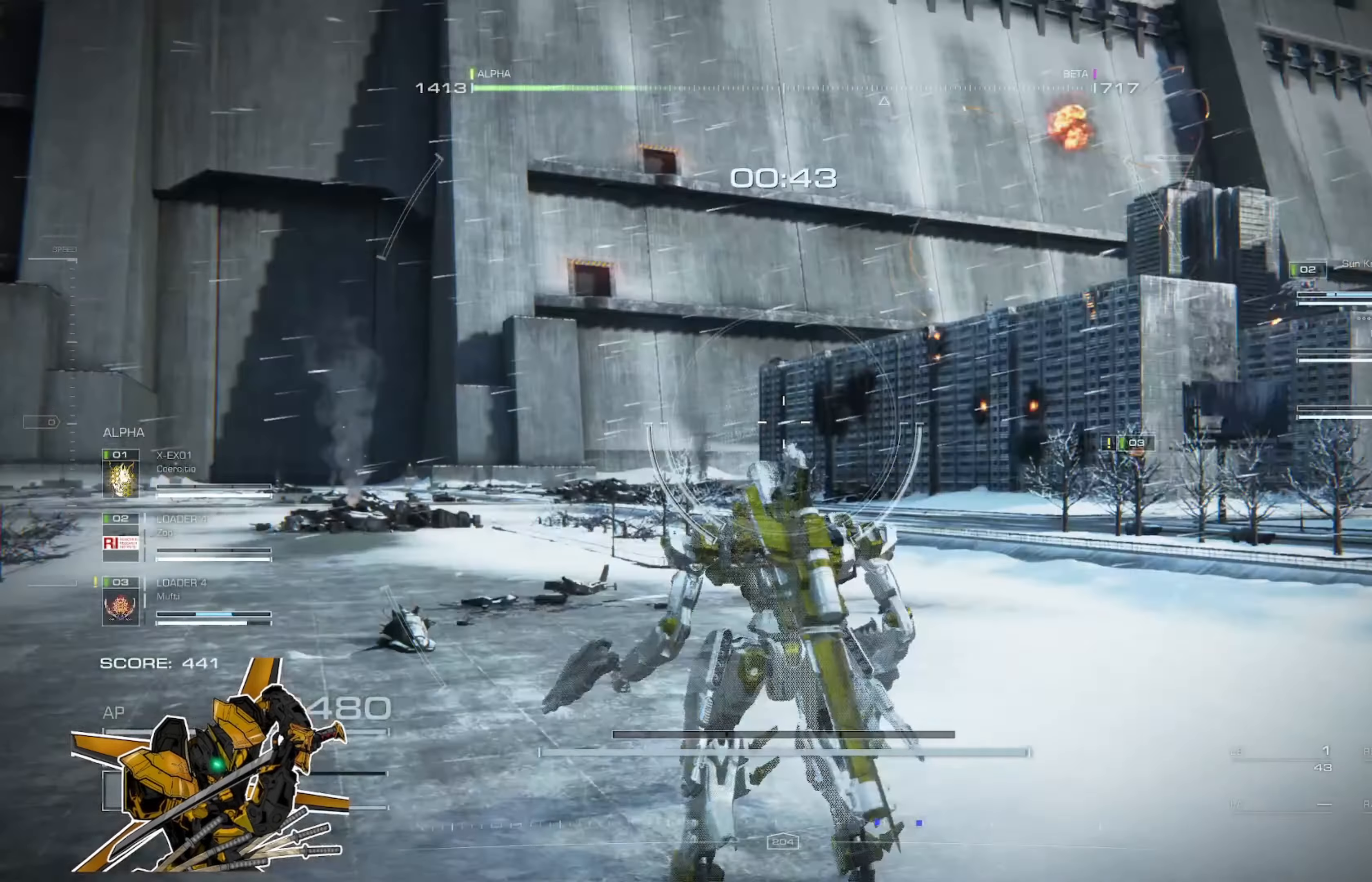
{"buttons": ["L3"], "left_stick": "up", "right_stick": "left", "events": [[116, "right_stick", "center"], [150, "left_stick", "up"], [317, "right_stick", "left"], [383, "L3", "down"], [383, "right_stick", "center"], [483, "right_stick", "left"]]}
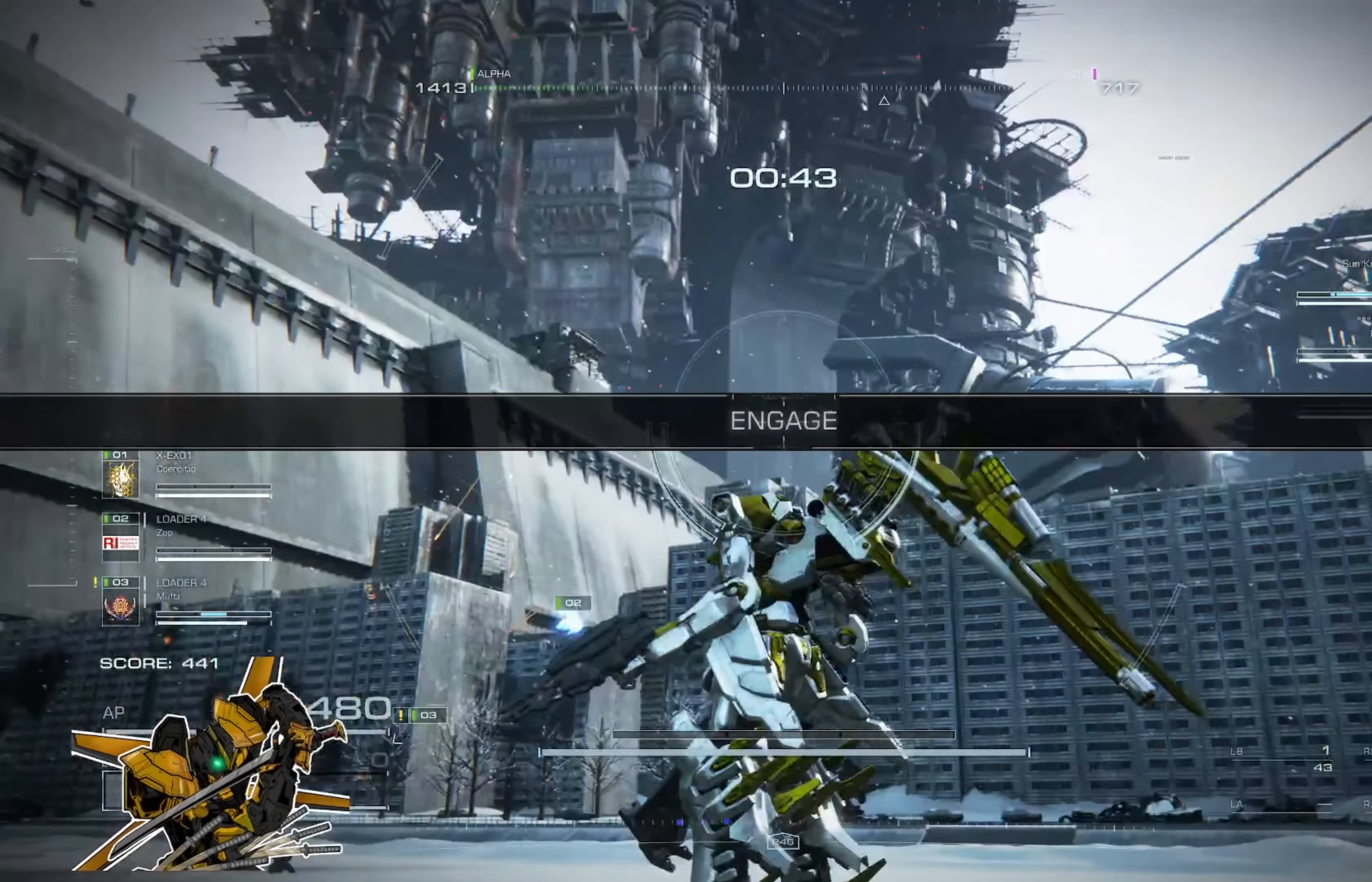
{"buttons": [], "left_stick": "up", "right_stick": "center", "events": [[17, "L3", "up"], [117, "right_stick", "center"]]}
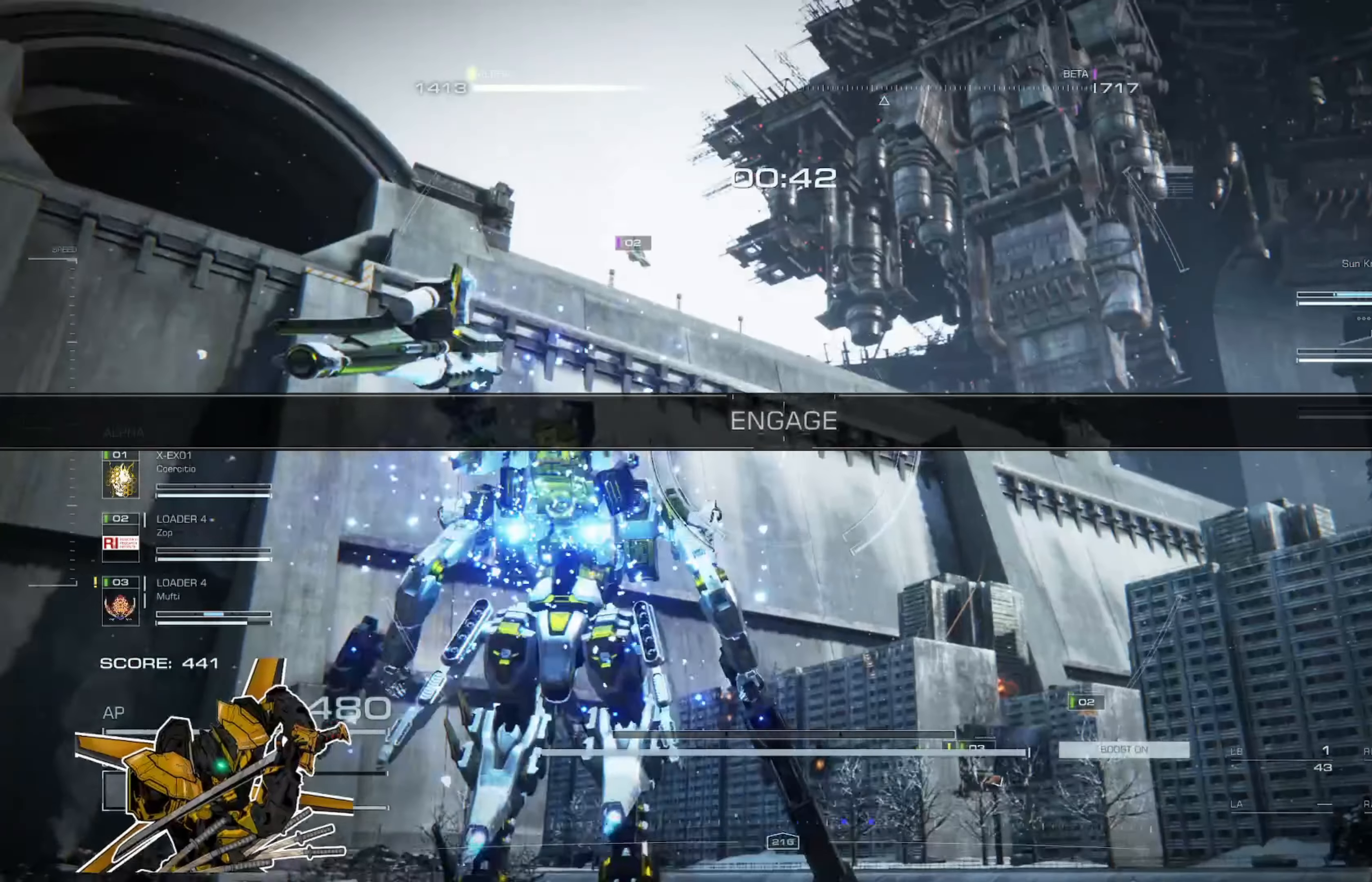
{"buttons": [], "left_stick": "center", "right_stick": "right", "events": [[183, "left_stick", "center"], [483, "right_stick", "right"]]}
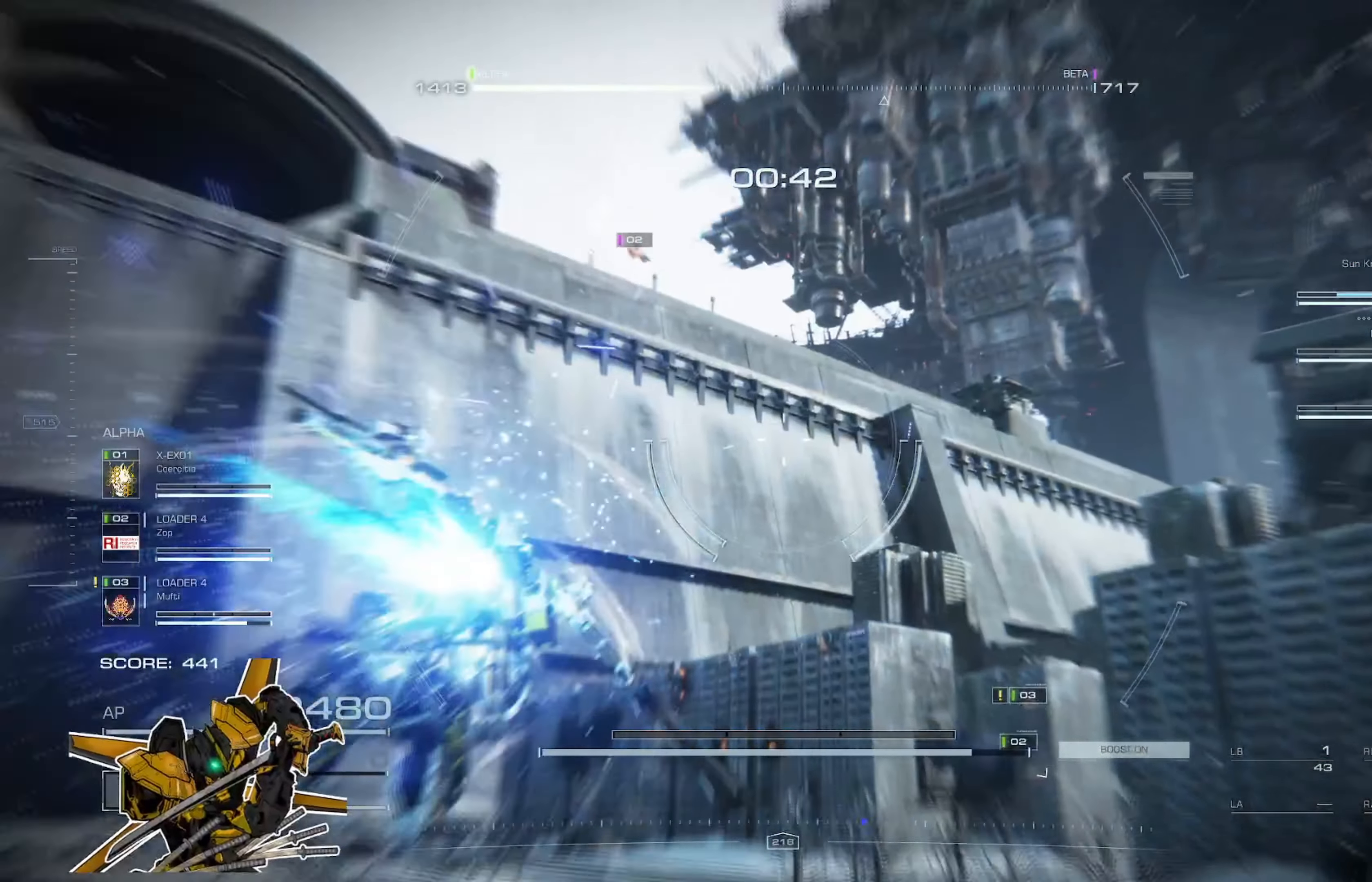
{"buttons": [], "left_stick": "center", "right_stick": "center", "events": [[50, "right_stick", "center"]]}